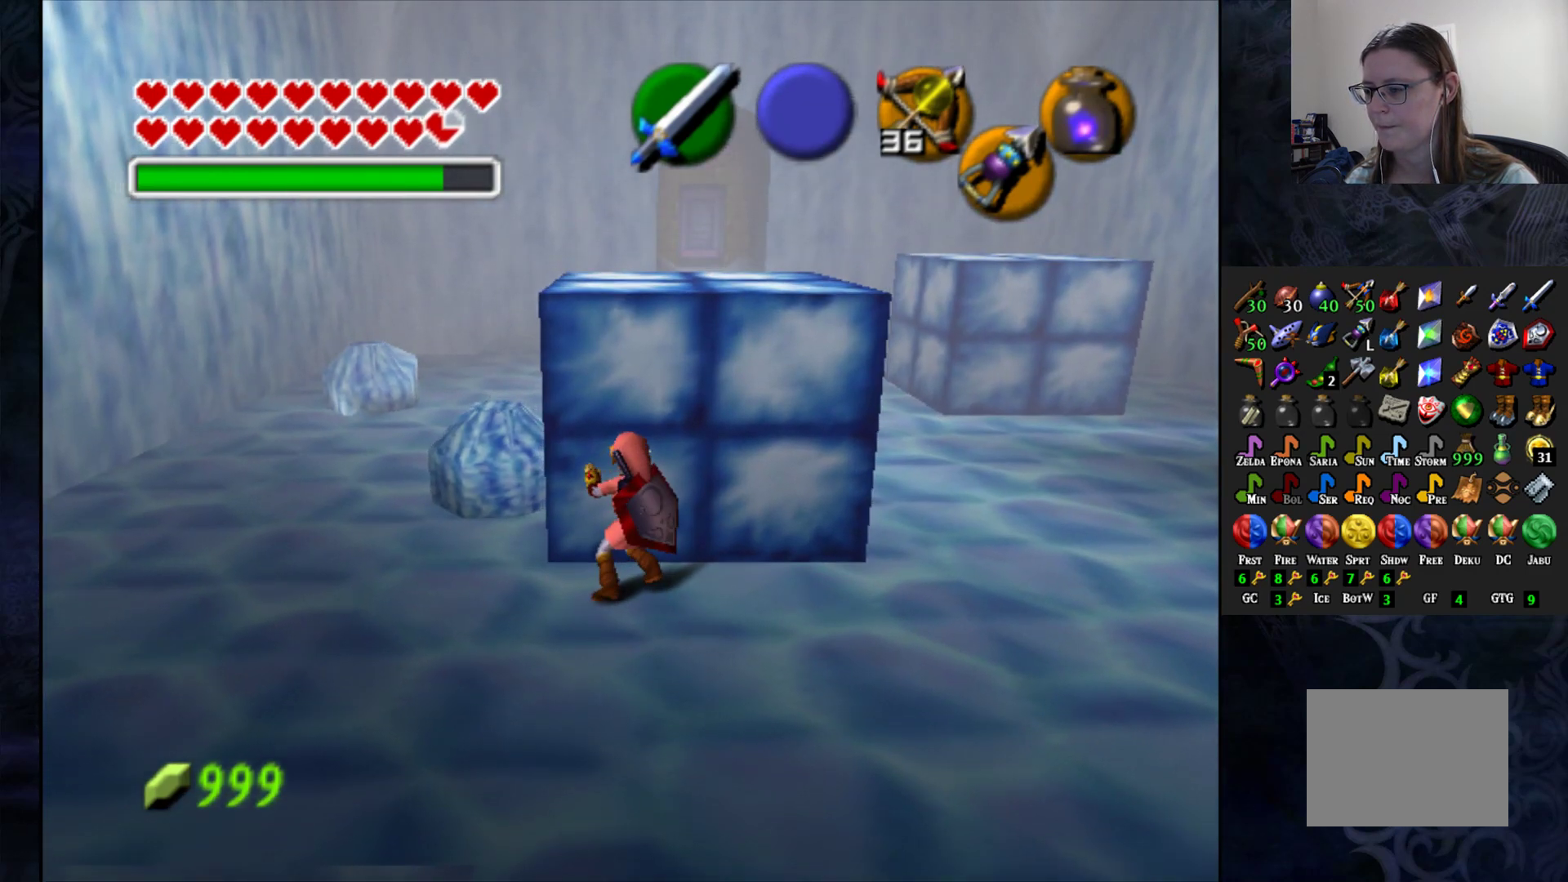
Gameplay with a controller (PlayStation layout); each line is a JSON object with the inputs held at the frame after it. "events" lists button and stick changes between this image and that frame as [ms after this image, input, new state], when the widget could be followed in between.
{"buttons": ["CROSS"], "left_stick": "up", "right_stick": "center", "events": []}
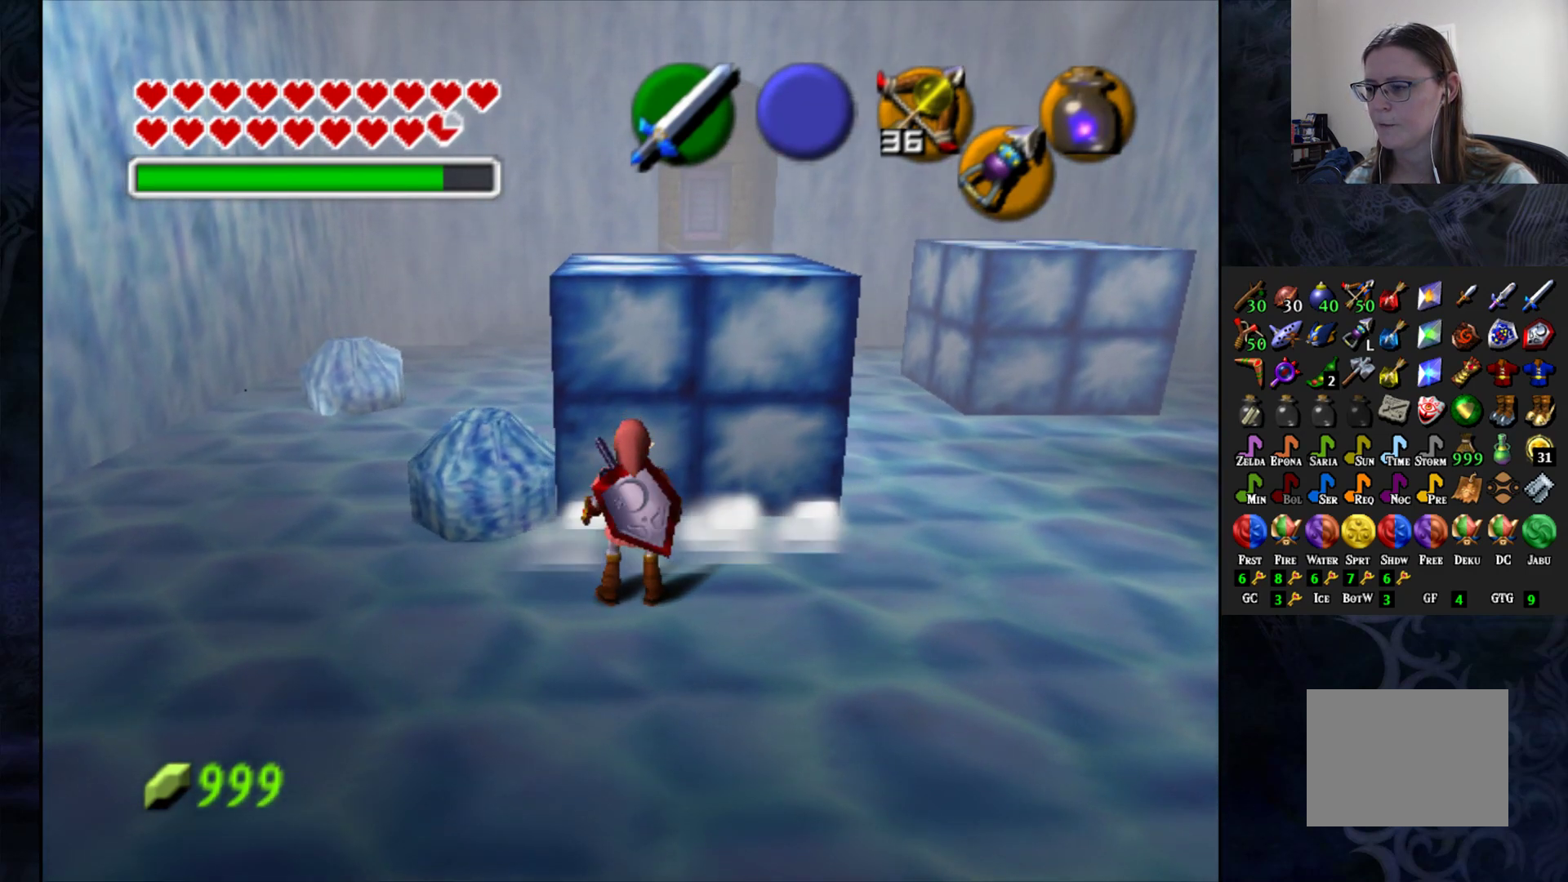
{"buttons": [], "left_stick": "center", "right_stick": "center", "events": [[167, "left_stick", "center"], [233, "CROSS", "up"]]}
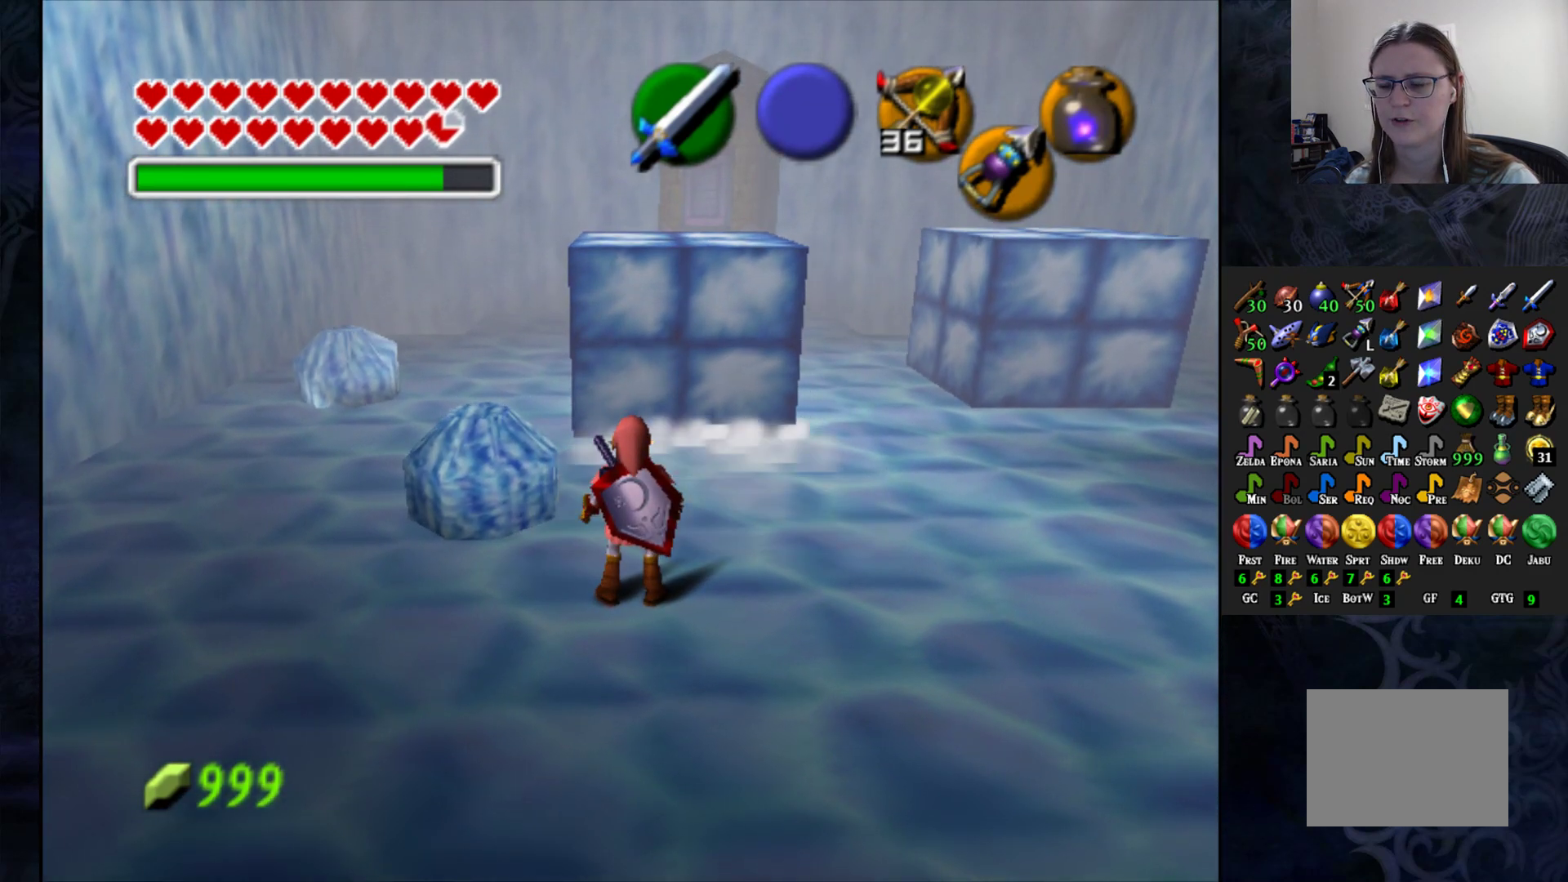
{"buttons": [], "left_stick": "right", "right_stick": "center", "events": [[217, "left_stick", "right"]]}
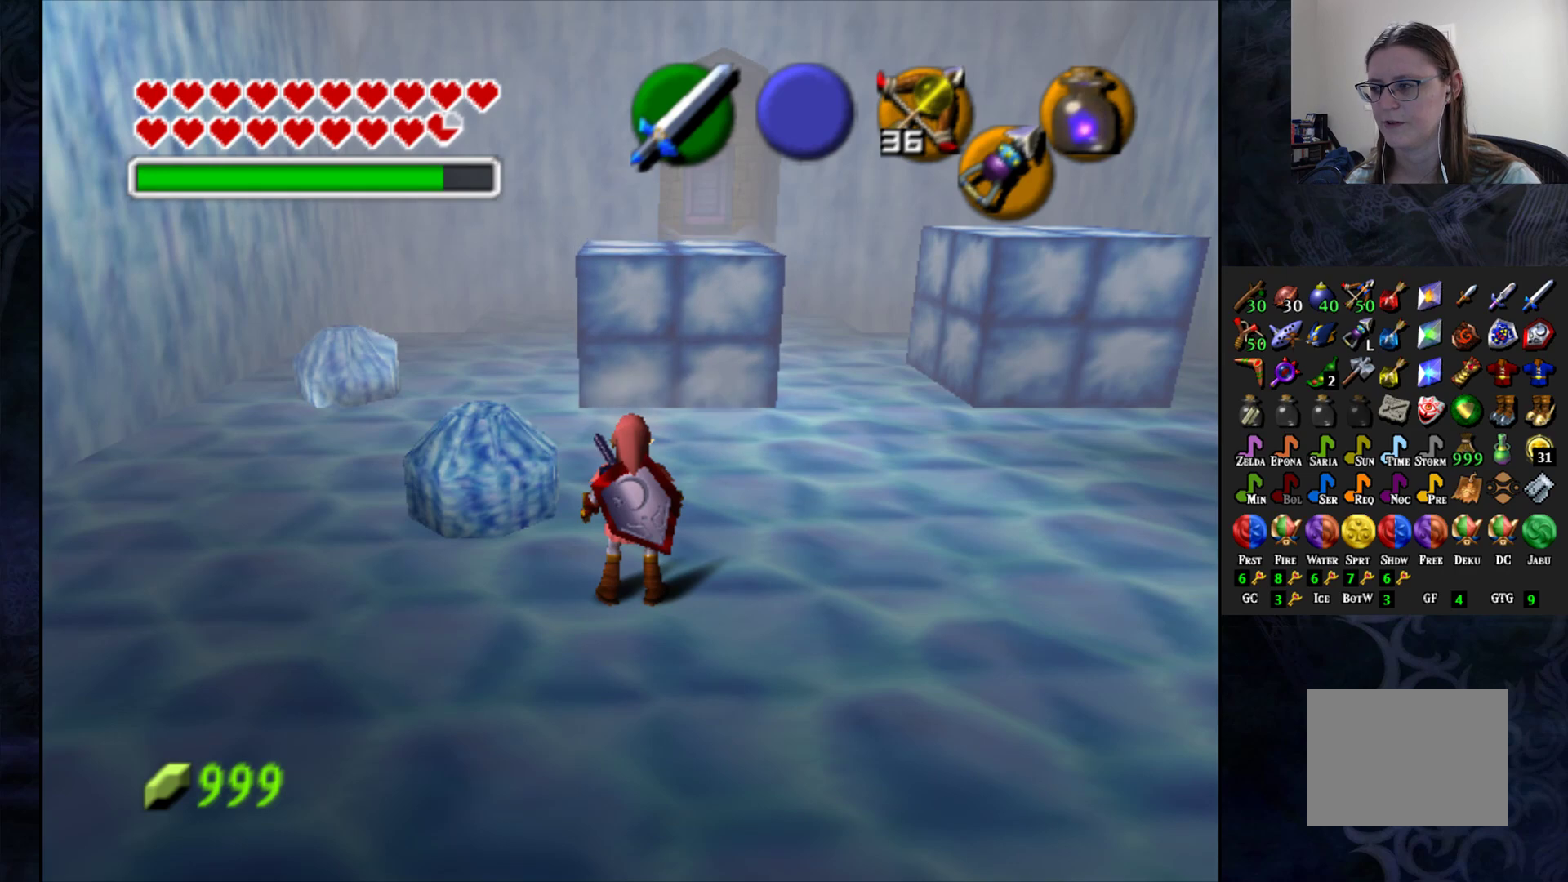
{"buttons": [], "left_stick": "up-right", "right_stick": "center", "events": [[500, "left_stick", "up-right"]]}
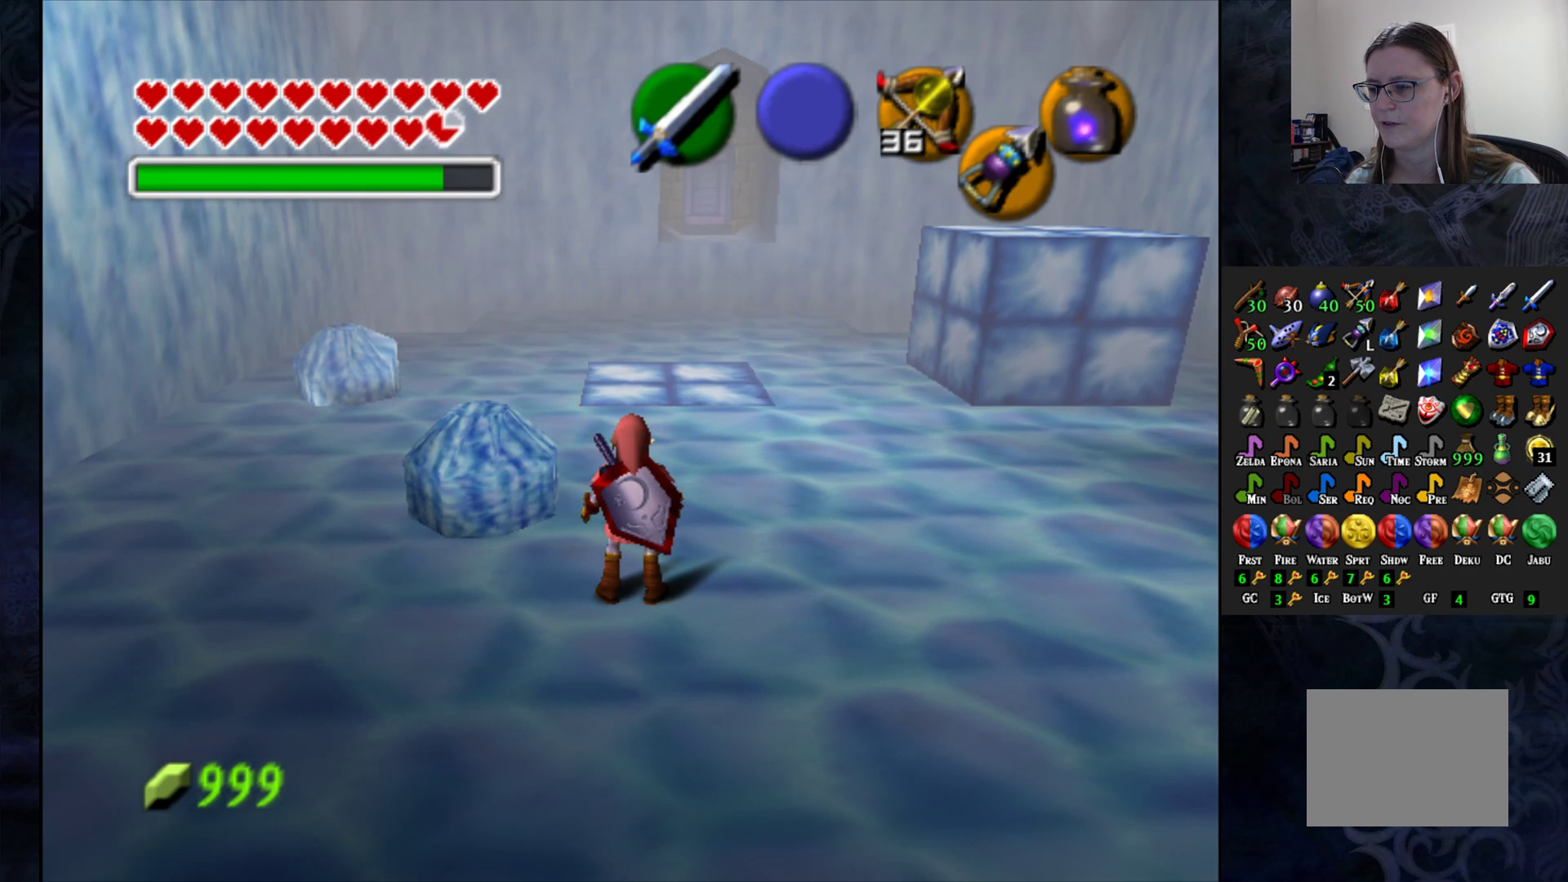
{"buttons": [], "left_stick": "up-right", "right_stick": "center", "events": []}
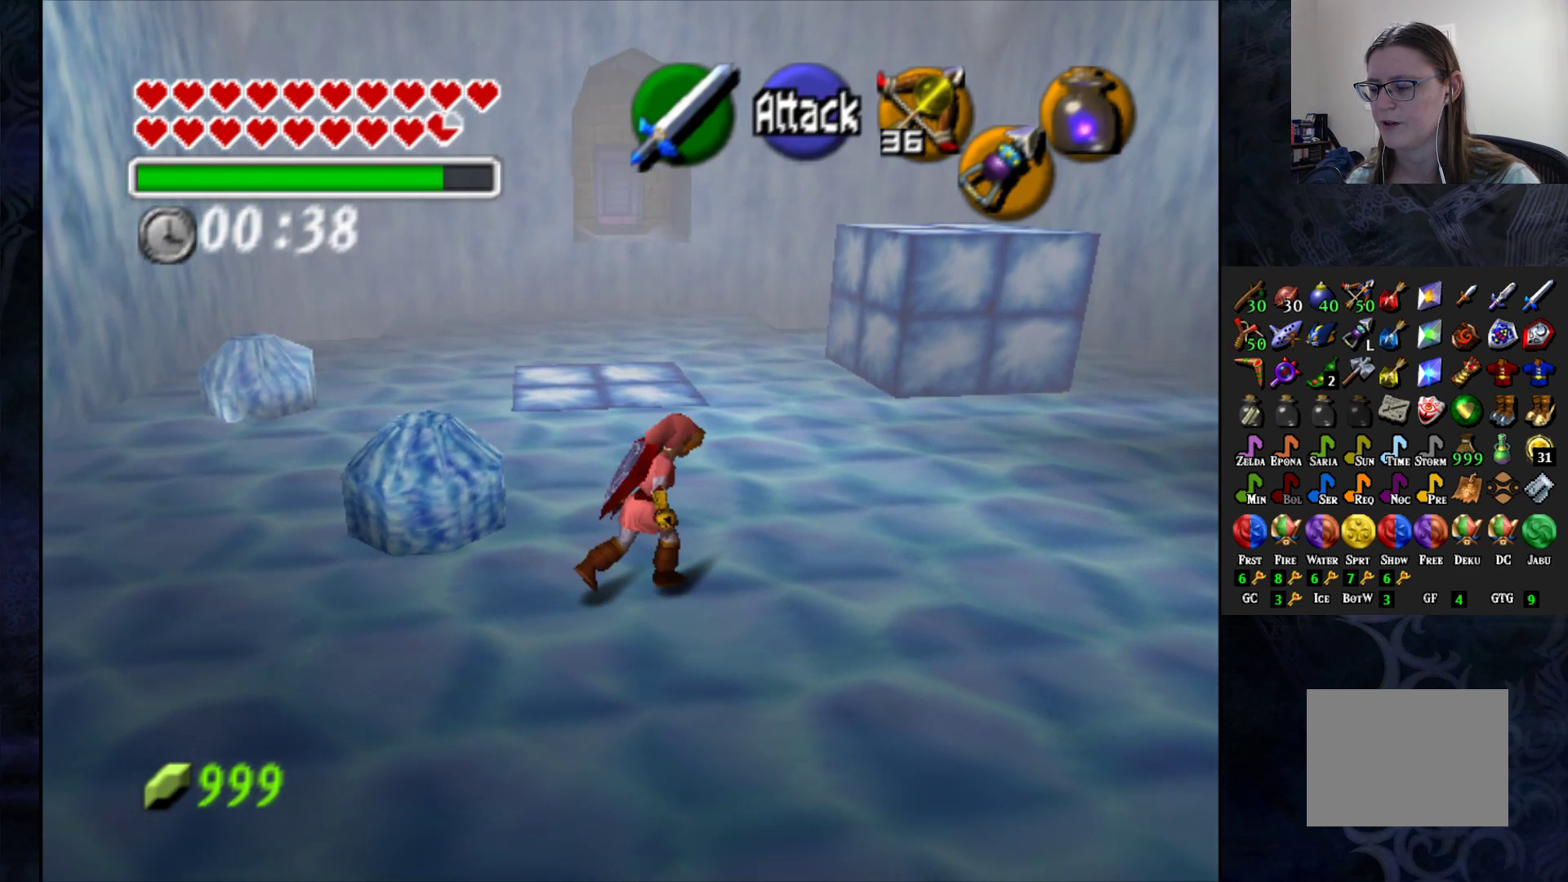
{"buttons": [], "left_stick": "up-right", "right_stick": "center", "events": []}
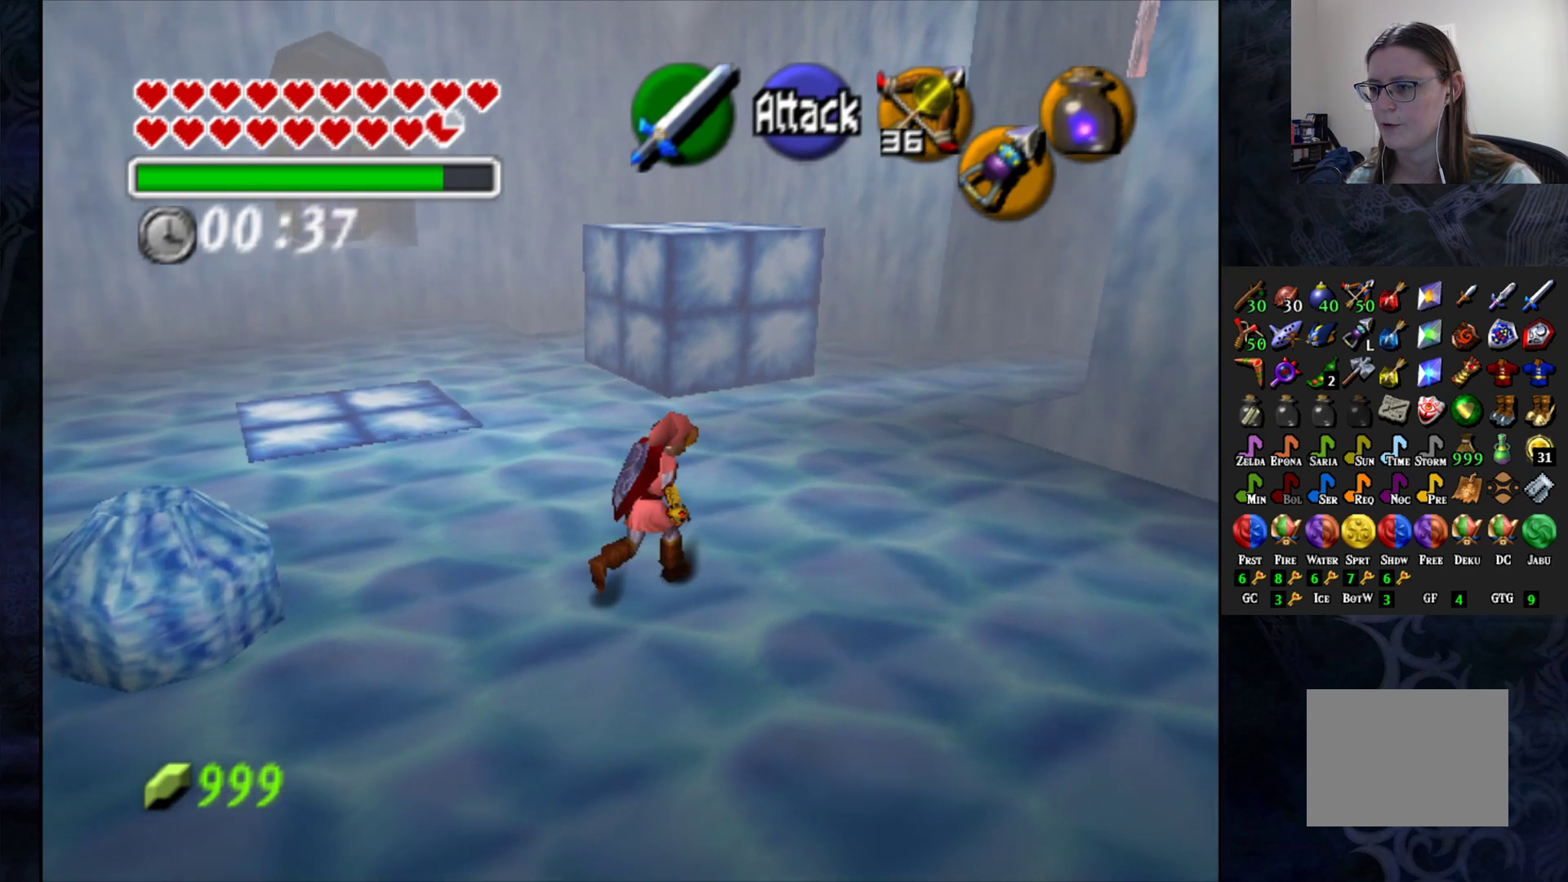
{"buttons": [], "left_stick": "up-right", "right_stick": "center", "events": []}
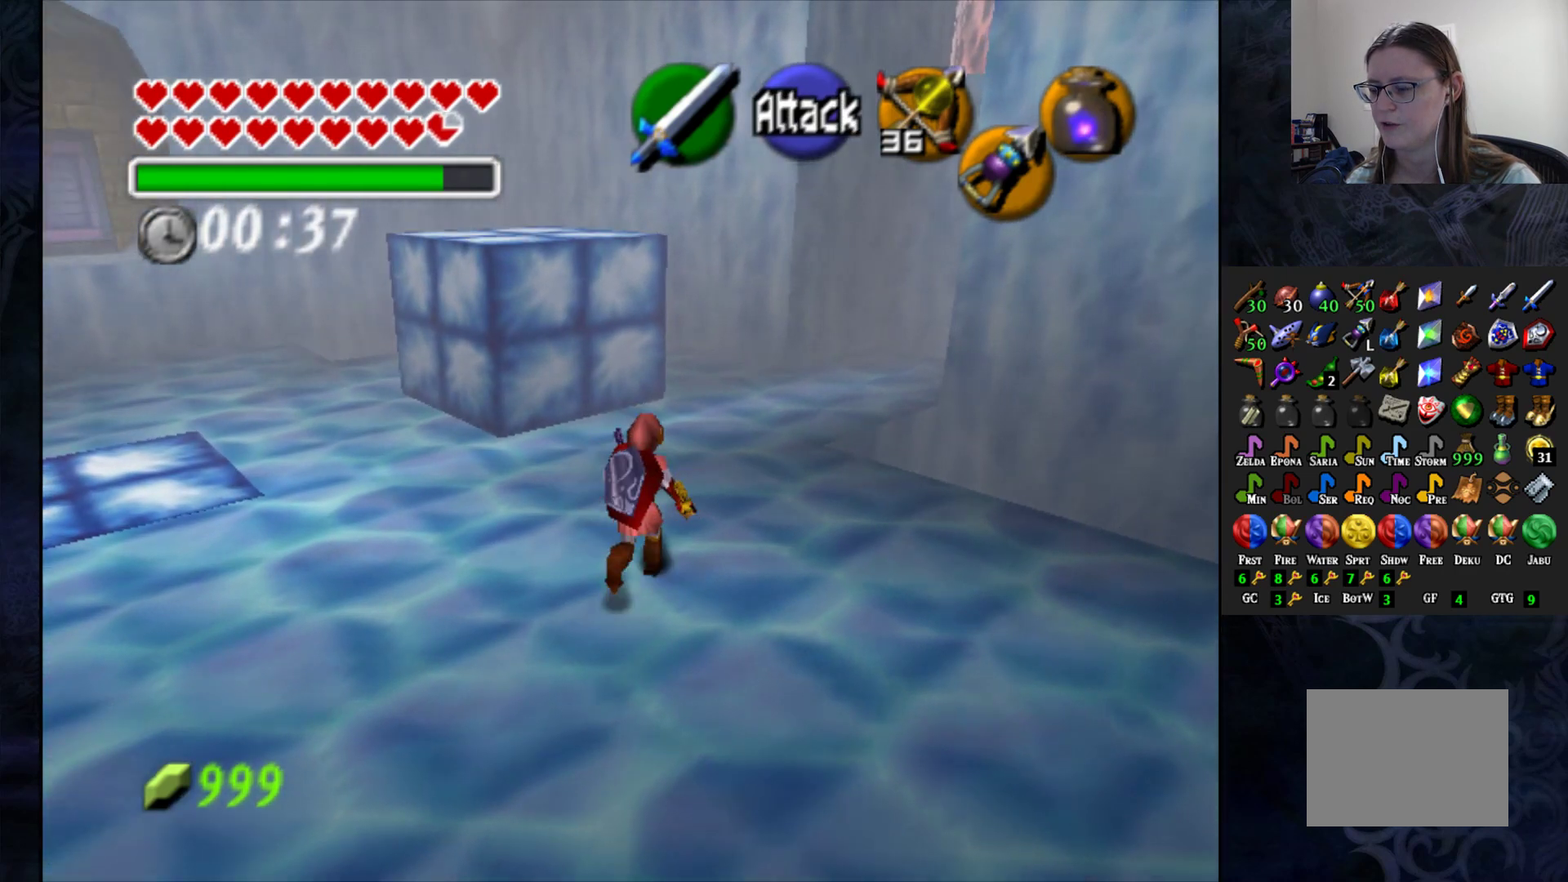
{"buttons": [], "left_stick": "up", "right_stick": "center", "events": [[267, "left_stick", "up"]]}
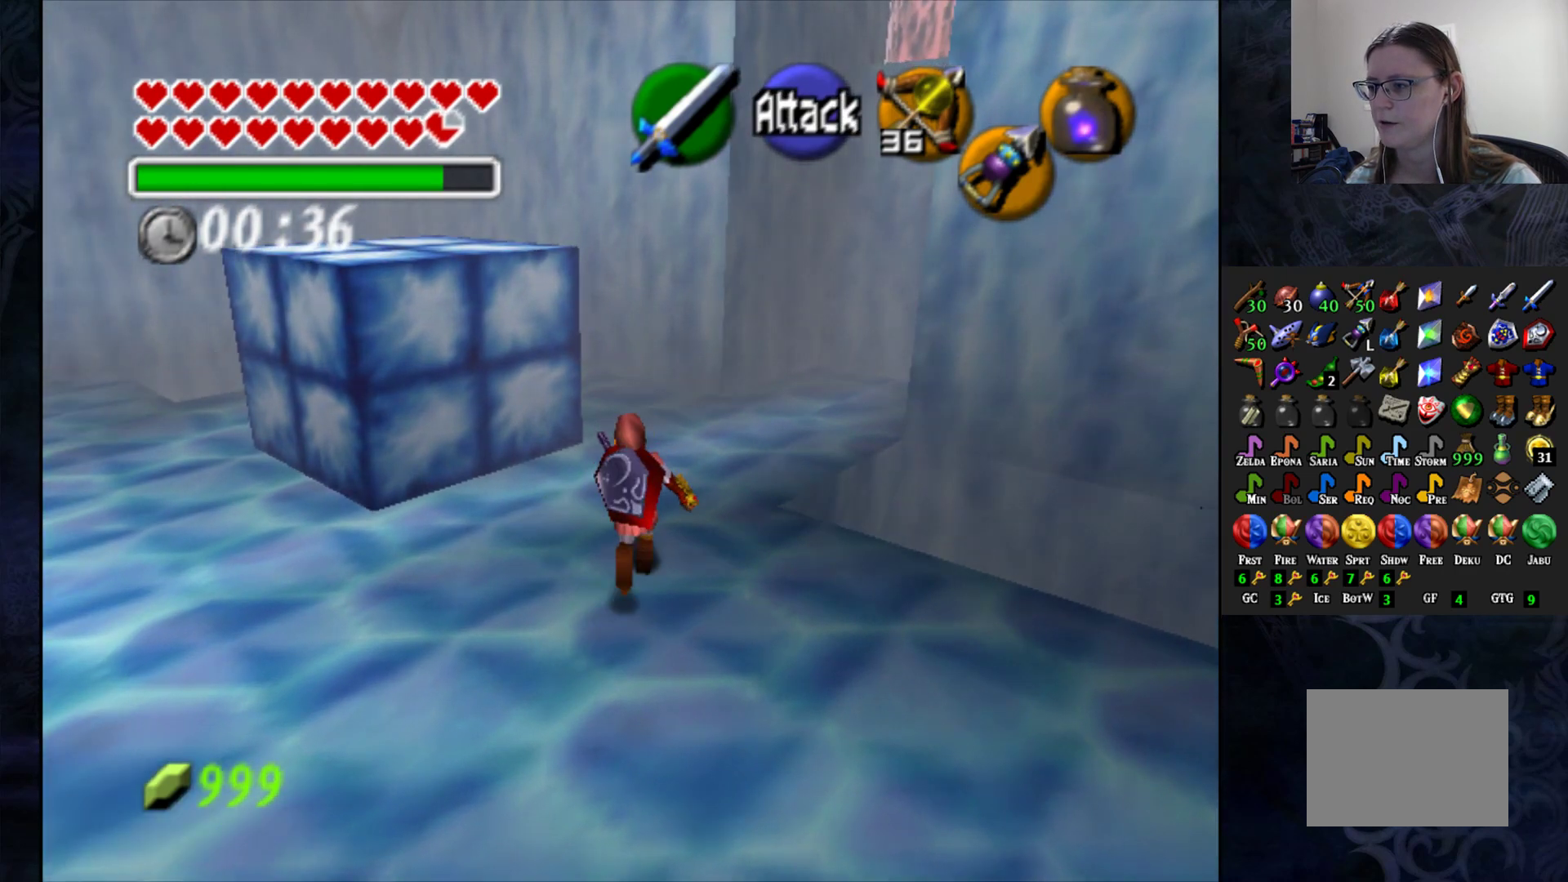
{"buttons": [], "left_stick": "up", "right_stick": "center", "events": []}
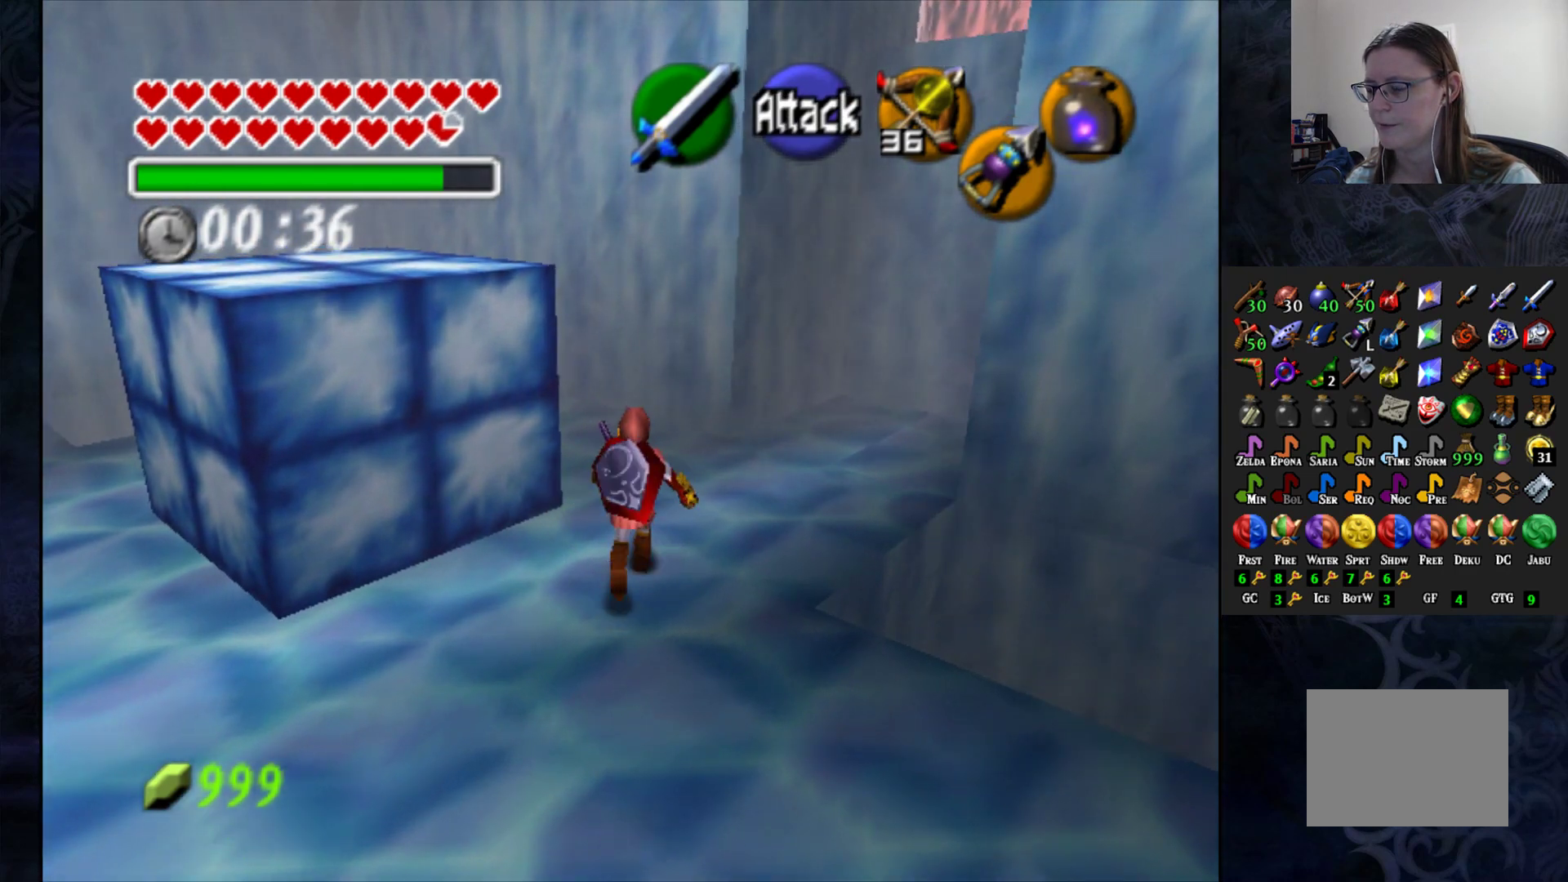
{"buttons": [], "left_stick": "left", "right_stick": "center", "events": [[217, "left_stick", "up-left"], [450, "left_stick", "left"]]}
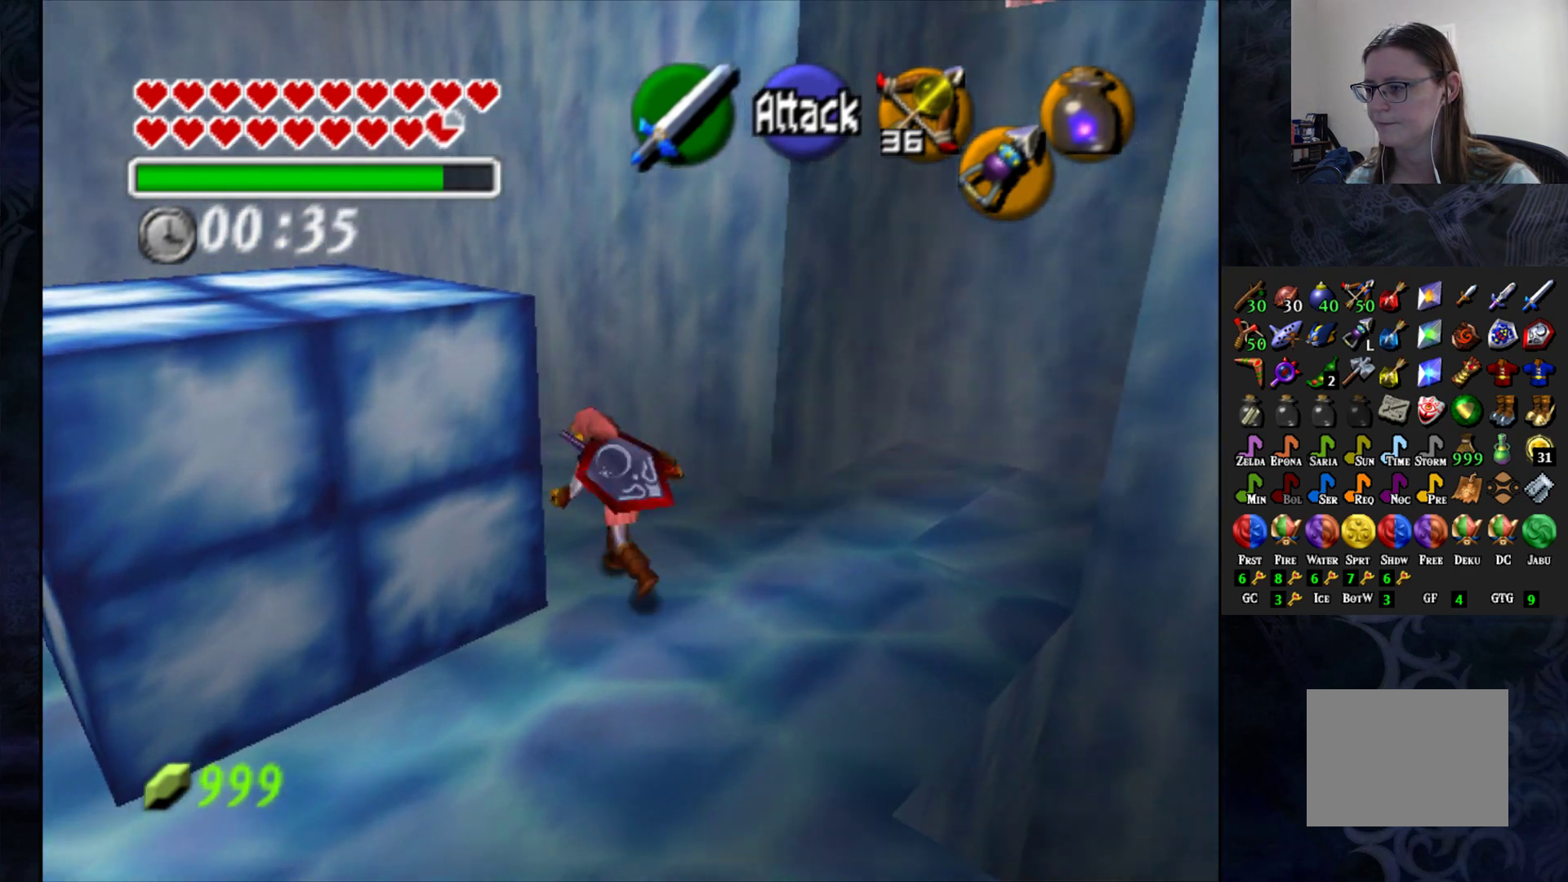
{"buttons": ["CROSS"], "left_stick": "center", "right_stick": "center", "events": [[33, "left_stick", "down-left"], [300, "CROSS", "down"], [300, "left_stick", "center"]]}
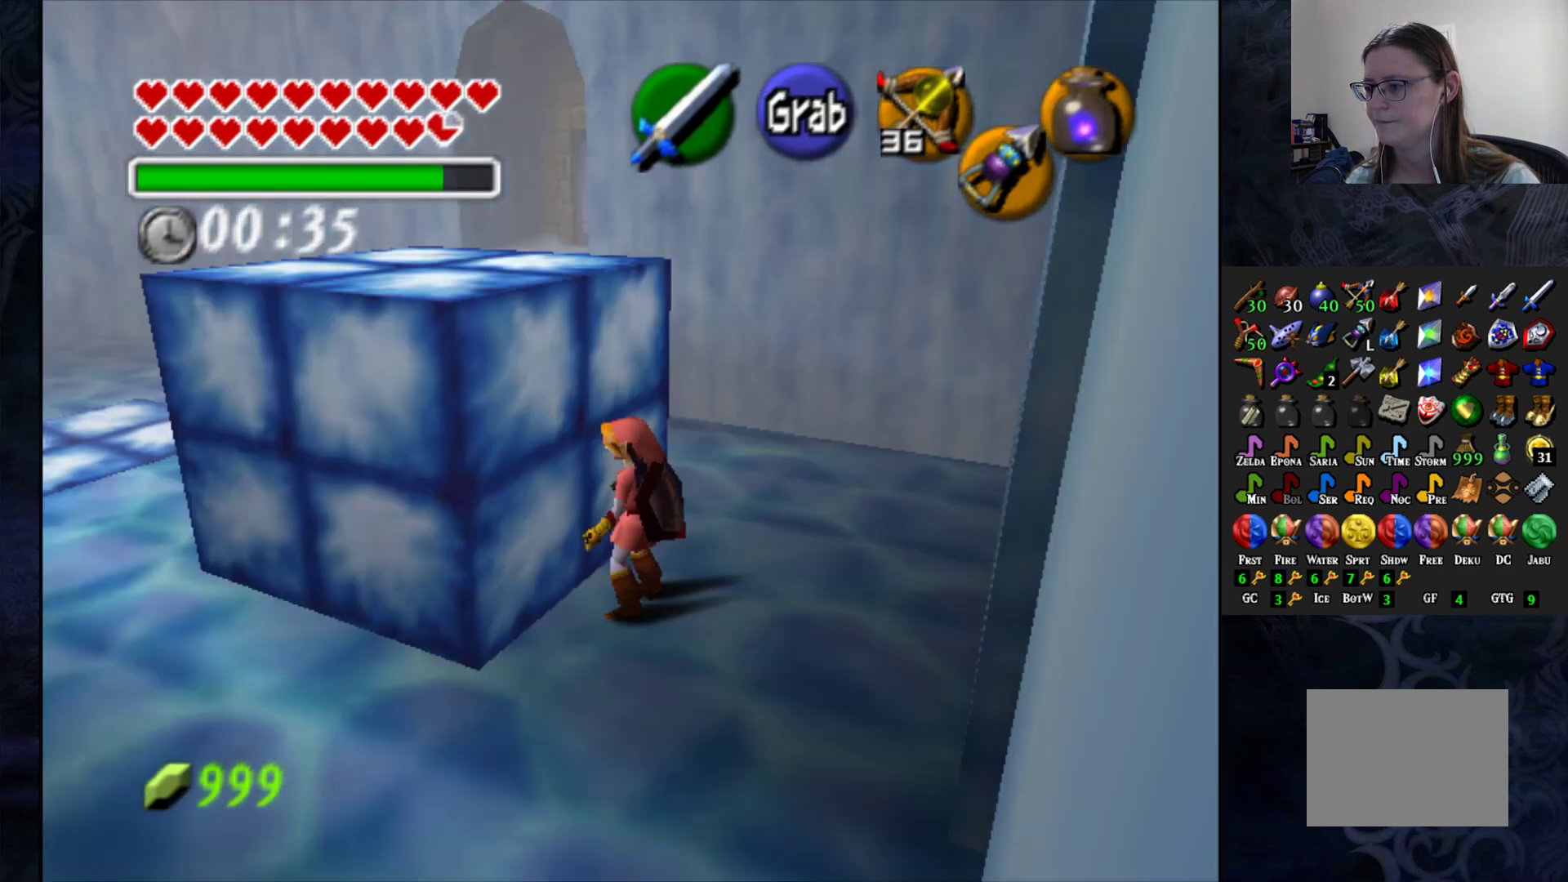
{"buttons": ["CROSS"], "left_stick": "up", "right_stick": "center", "events": [[233, "left_stick", "up"]]}
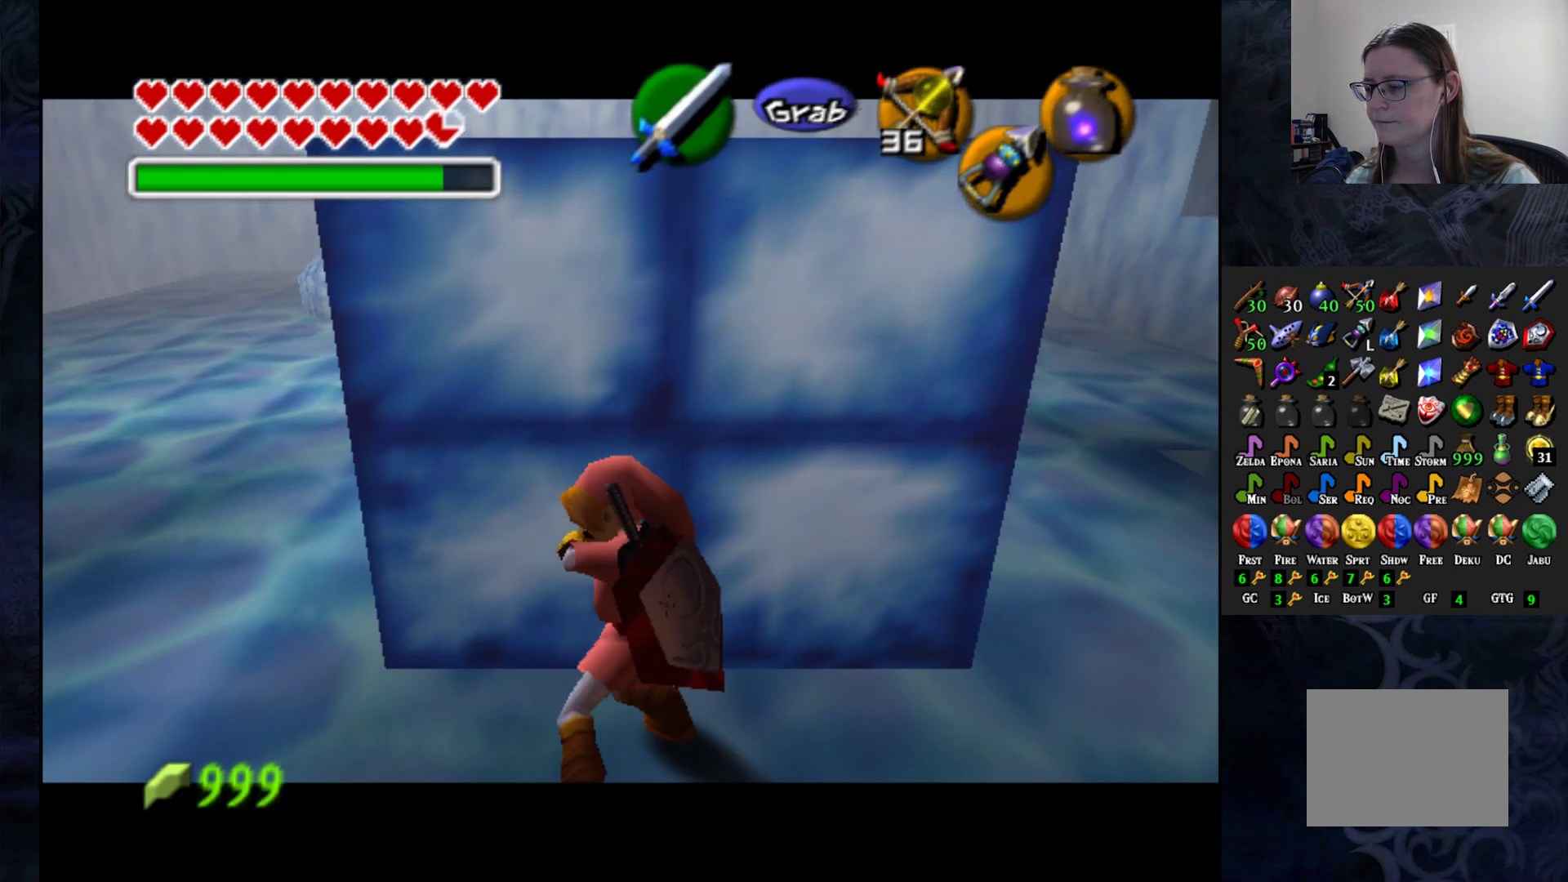
{"buttons": ["CROSS"], "left_stick": "up", "right_stick": "center", "events": []}
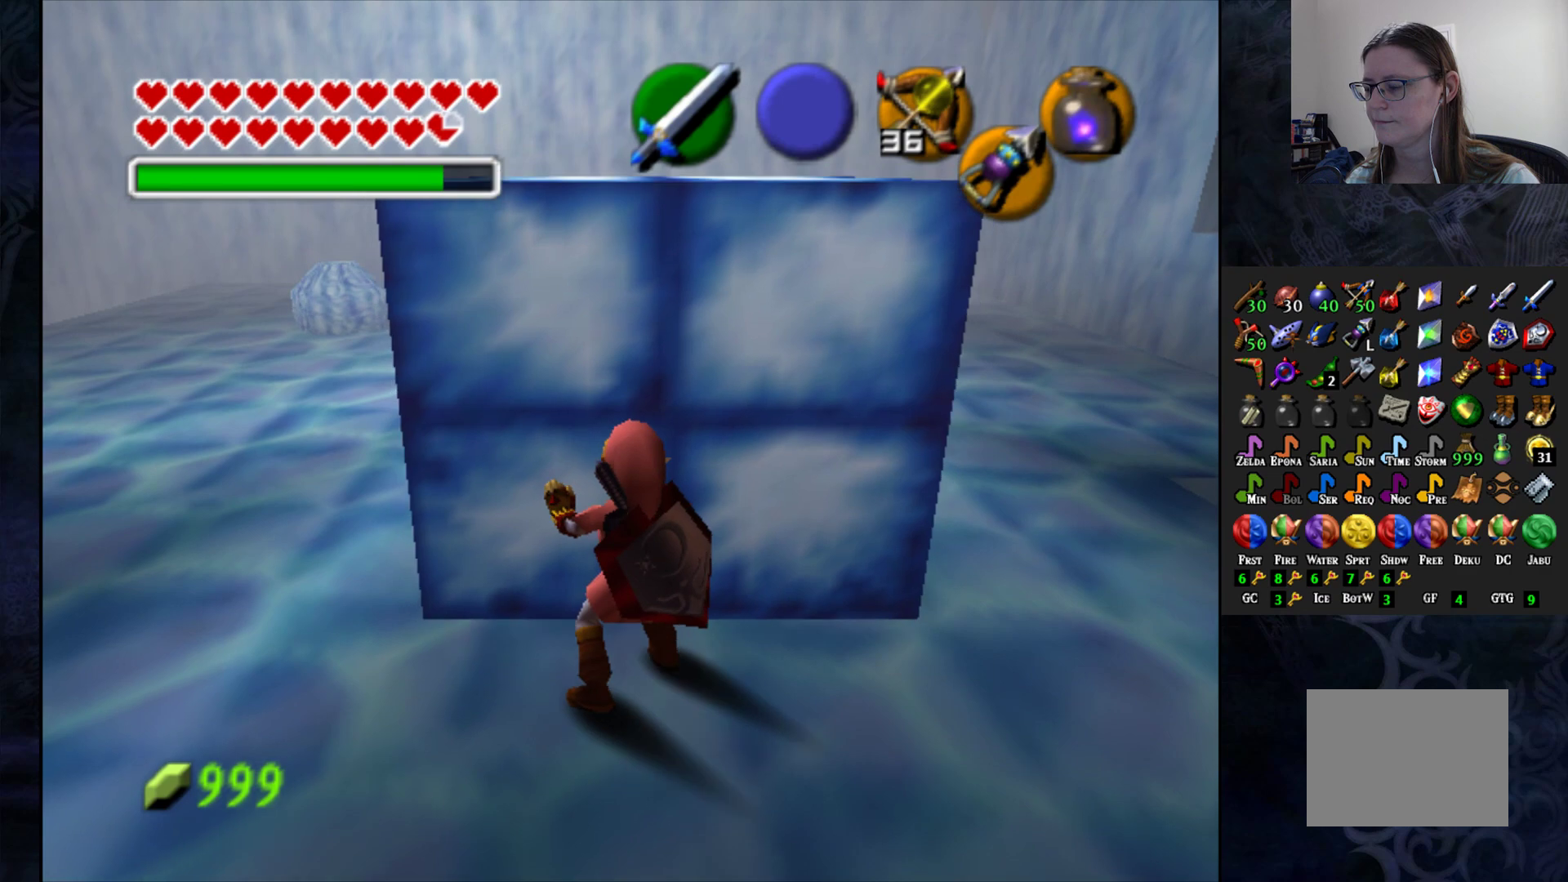
{"buttons": [], "left_stick": "center", "right_stick": "center", "events": [[300, "left_stick", "center"], [433, "CROSS", "up"]]}
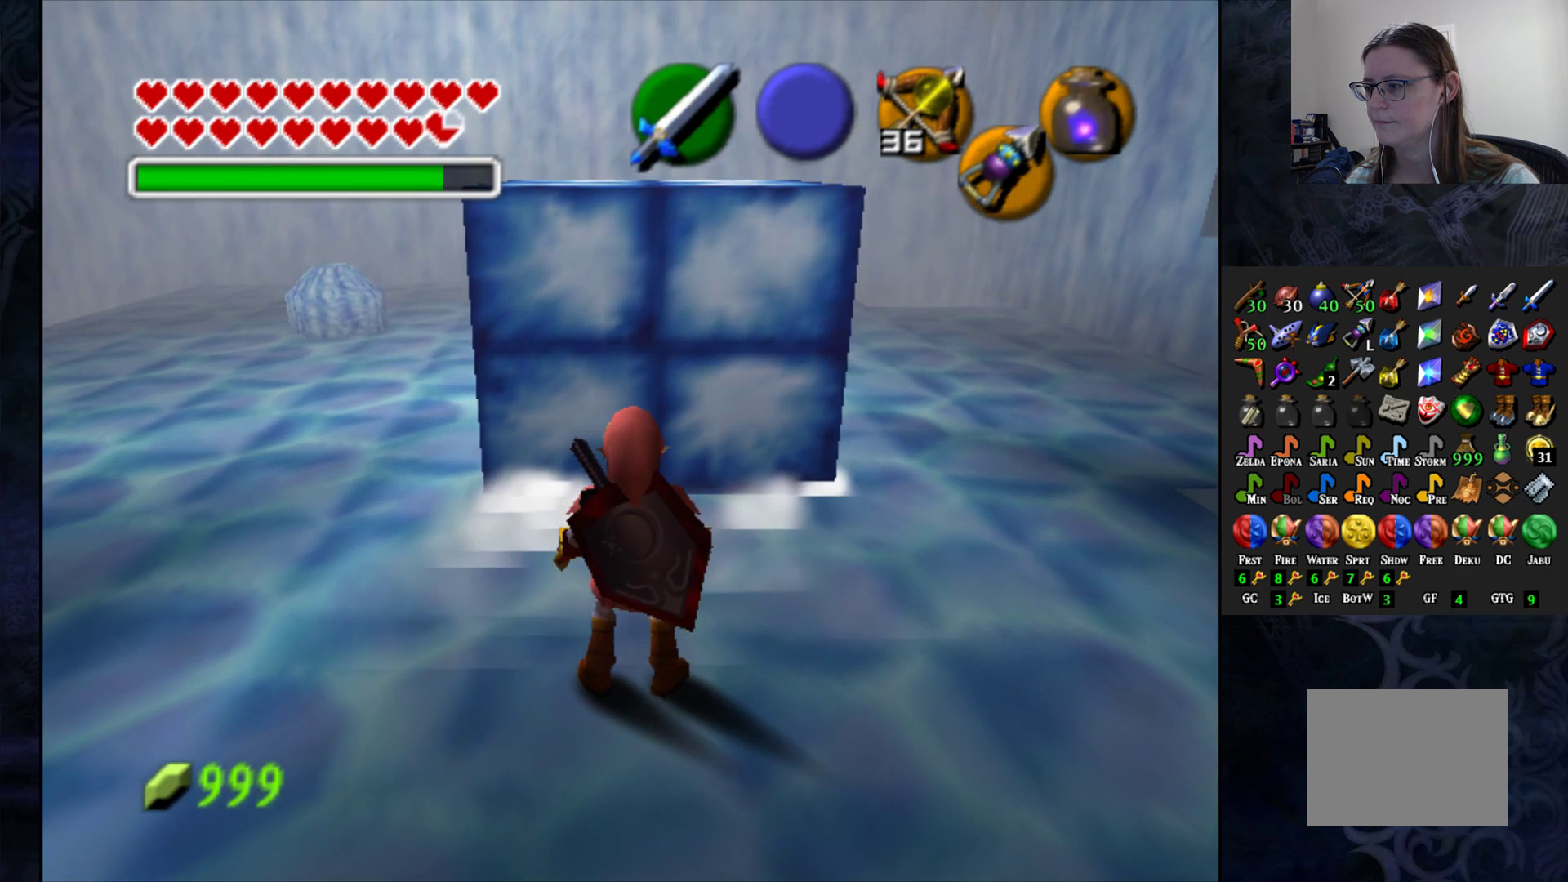
{"buttons": [], "left_stick": "up-right", "right_stick": "center", "events": [[133, "left_stick", "up"], [483, "left_stick", "up-right"]]}
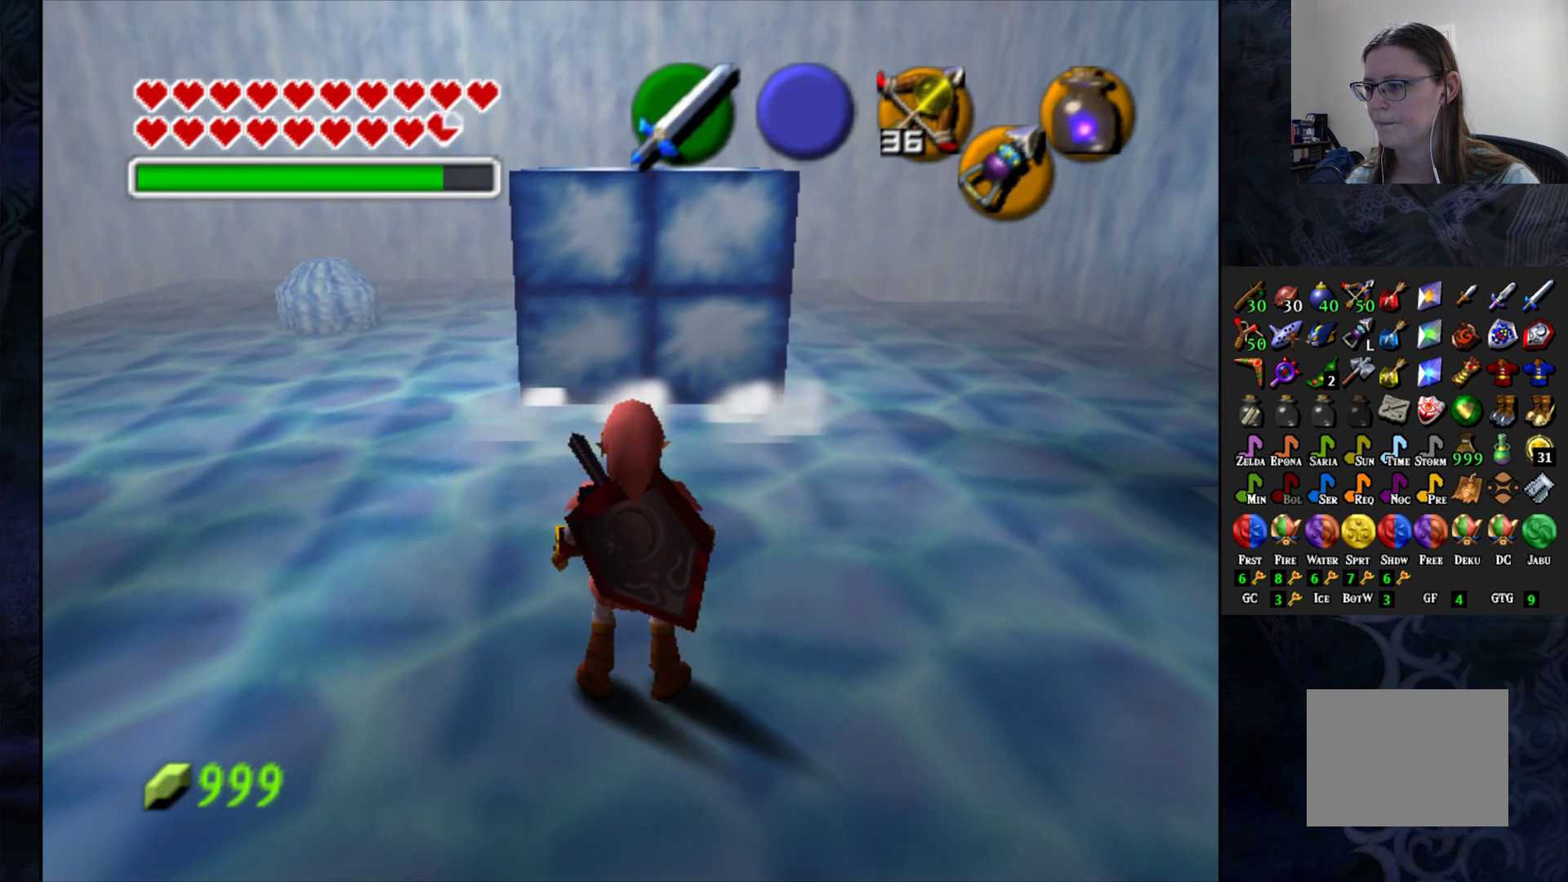
{"buttons": [], "left_stick": "up-right", "right_stick": "center", "events": []}
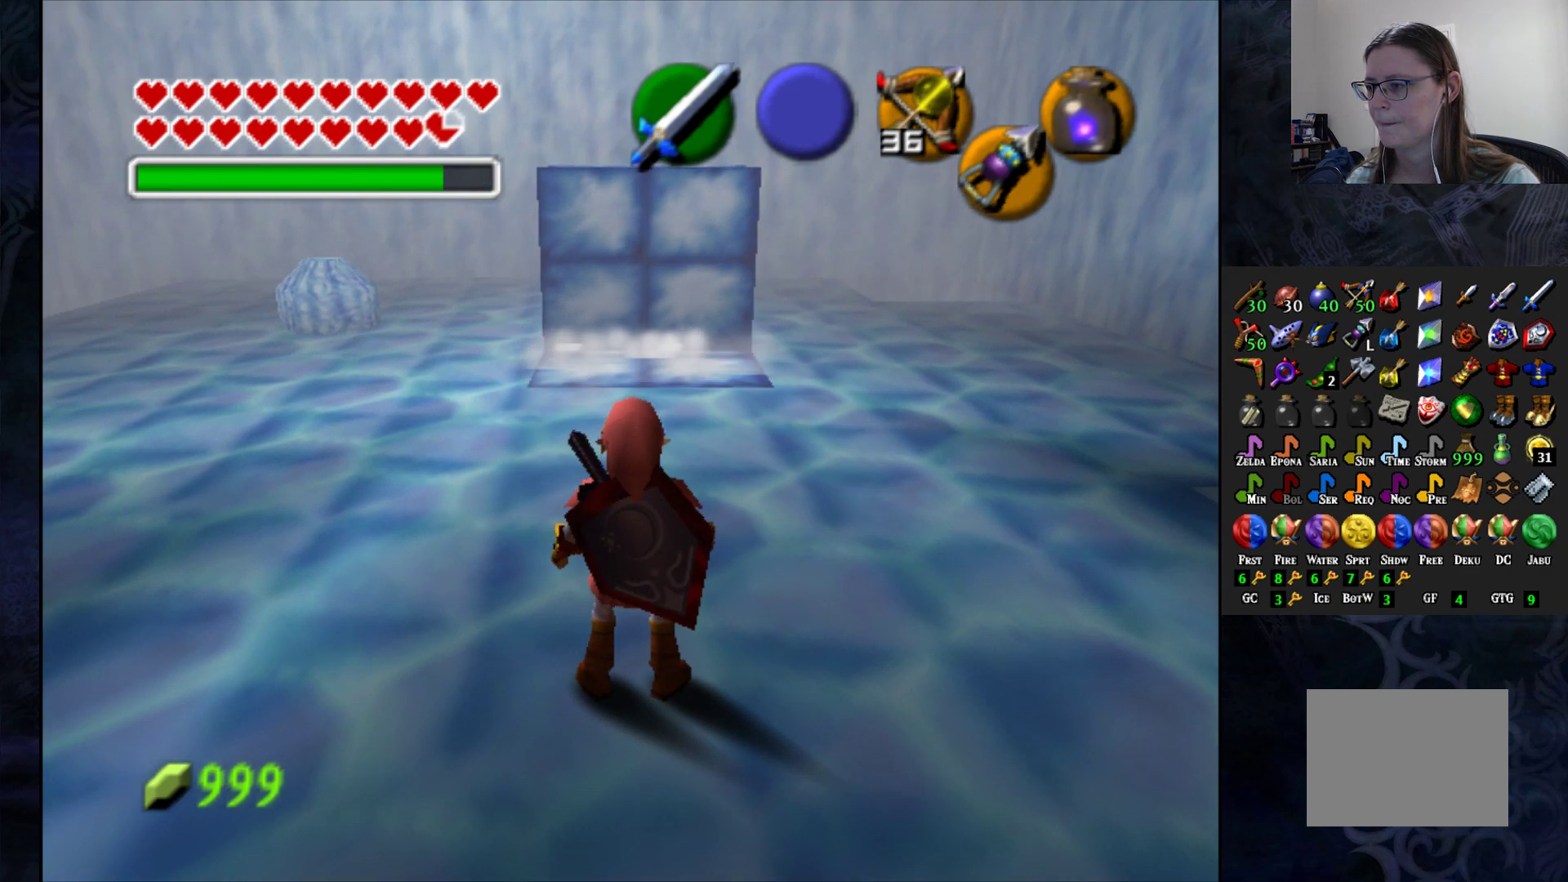
{"buttons": [], "left_stick": "up-right", "right_stick": "center", "events": []}
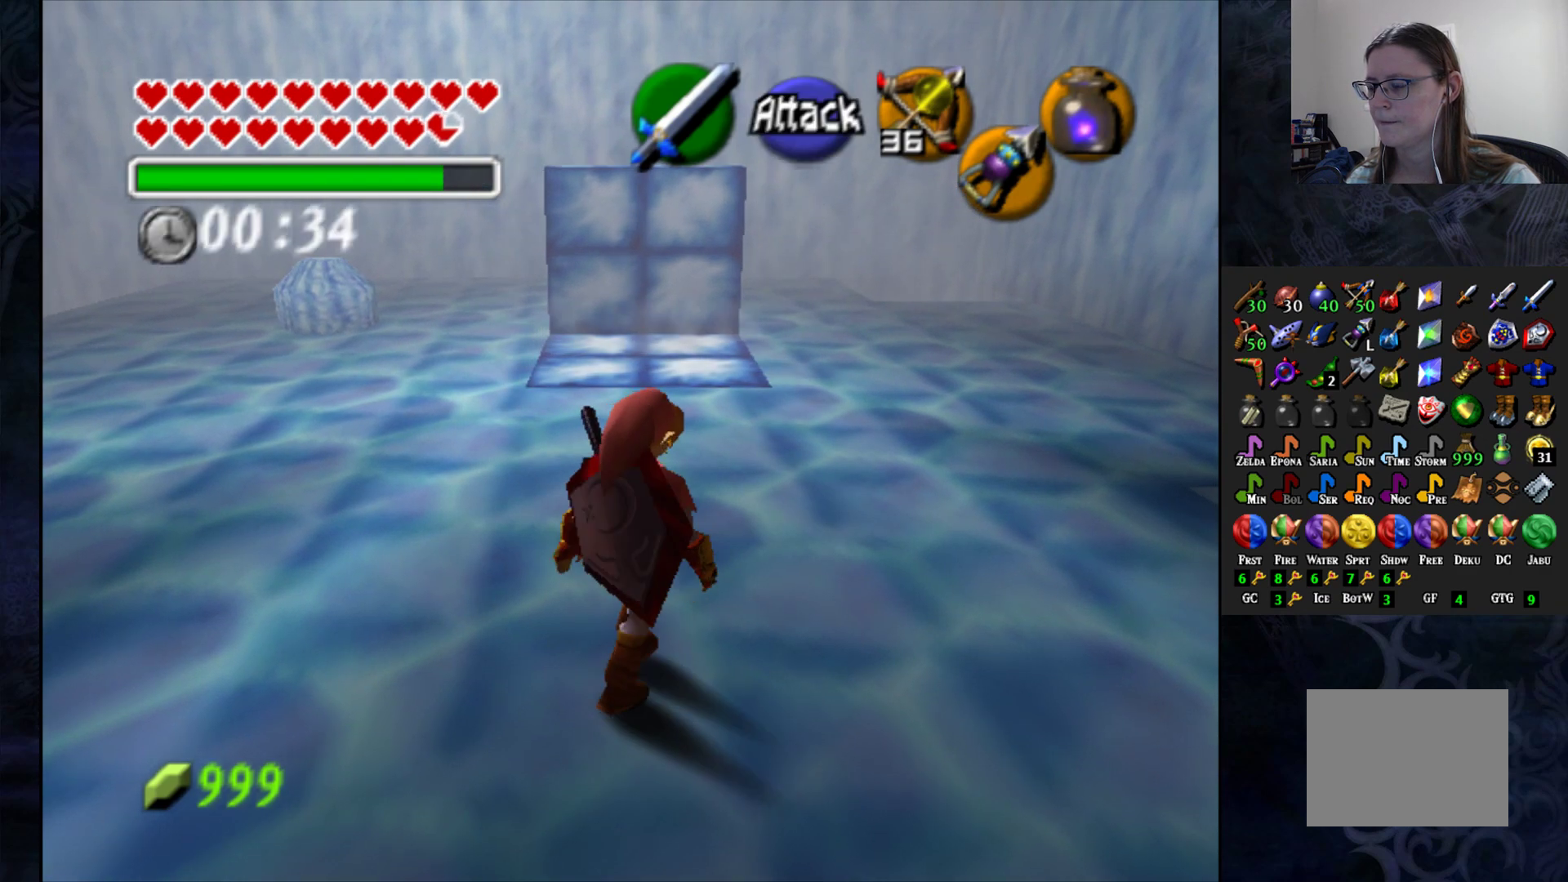
{"buttons": [], "left_stick": "up", "right_stick": "center", "events": [[333, "left_stick", "up"]]}
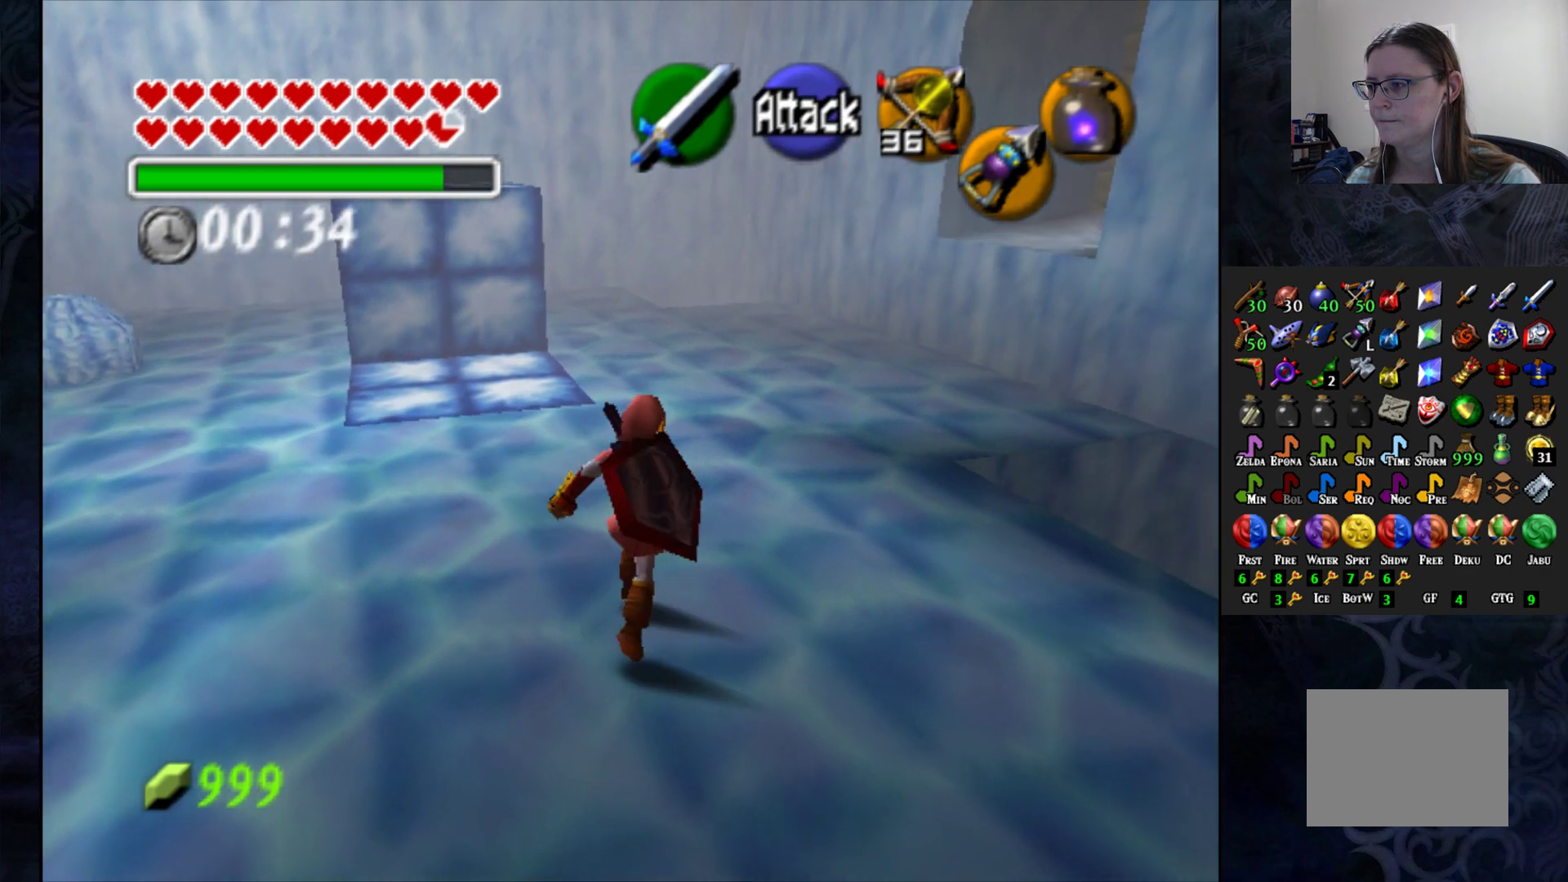
{"buttons": [], "left_stick": "up", "right_stick": "center", "events": []}
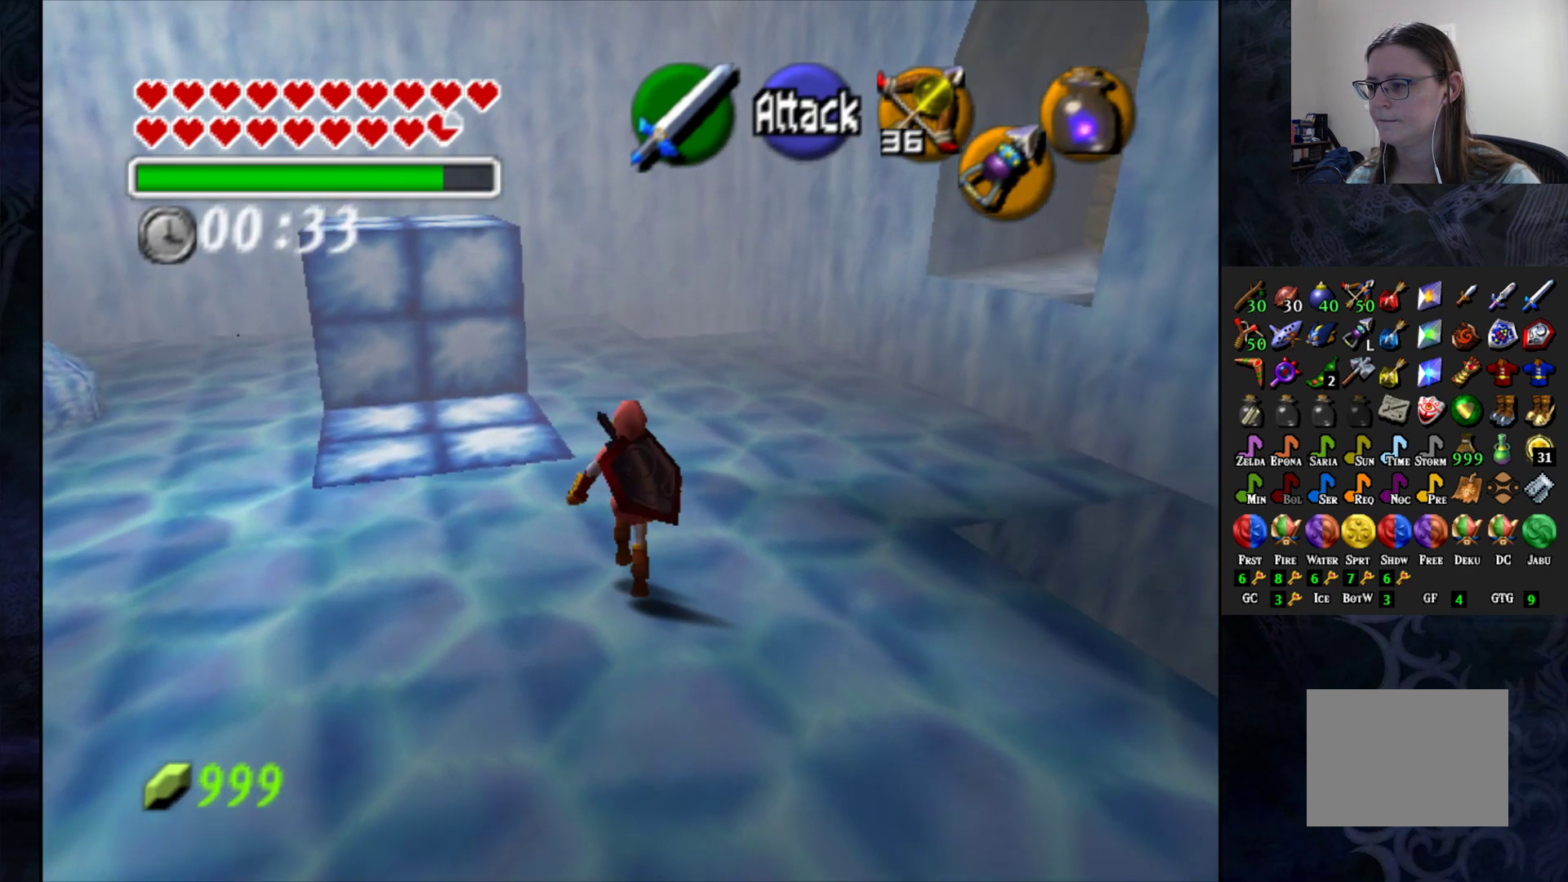
{"buttons": [], "left_stick": "up", "right_stick": "center", "events": []}
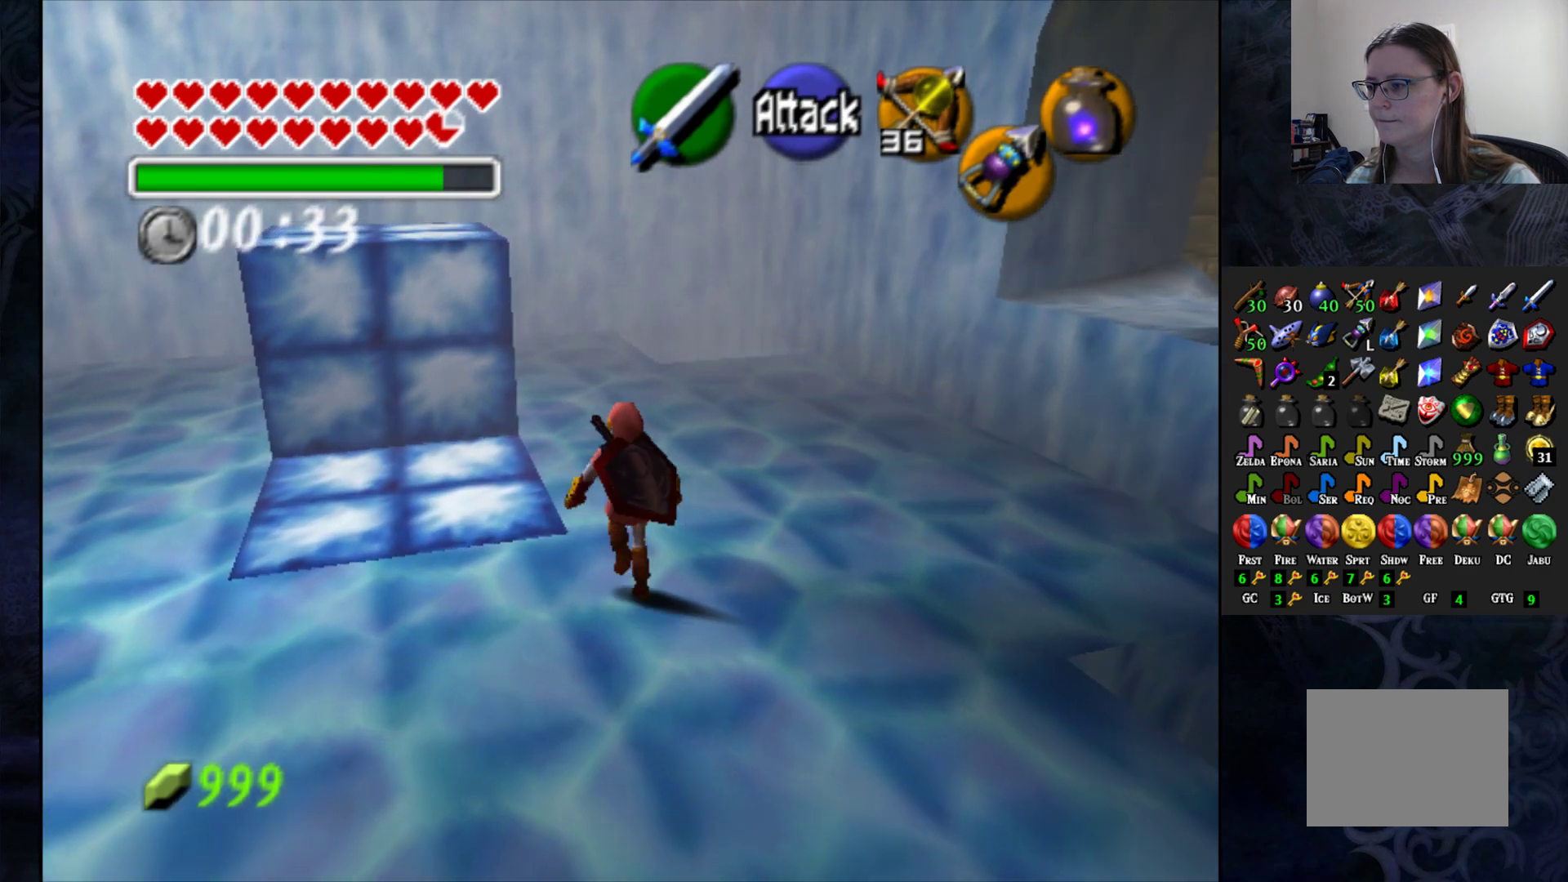
{"buttons": [], "left_stick": "up", "right_stick": "center", "events": []}
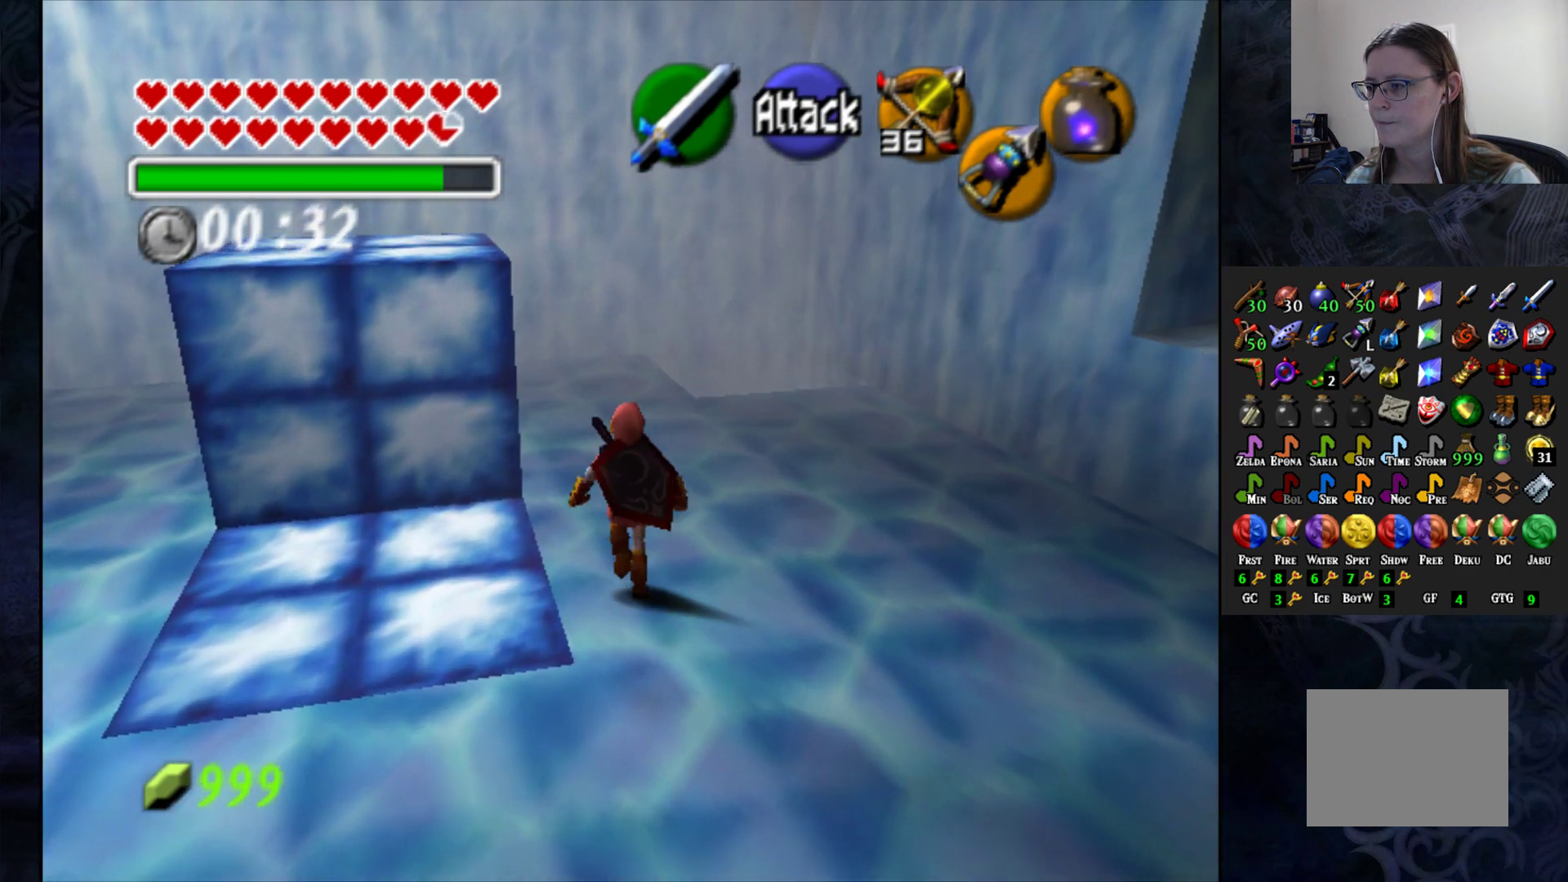
{"buttons": [], "left_stick": "left", "right_stick": "center", "events": [[250, "left_stick", "up-left"], [383, "left_stick", "left"]]}
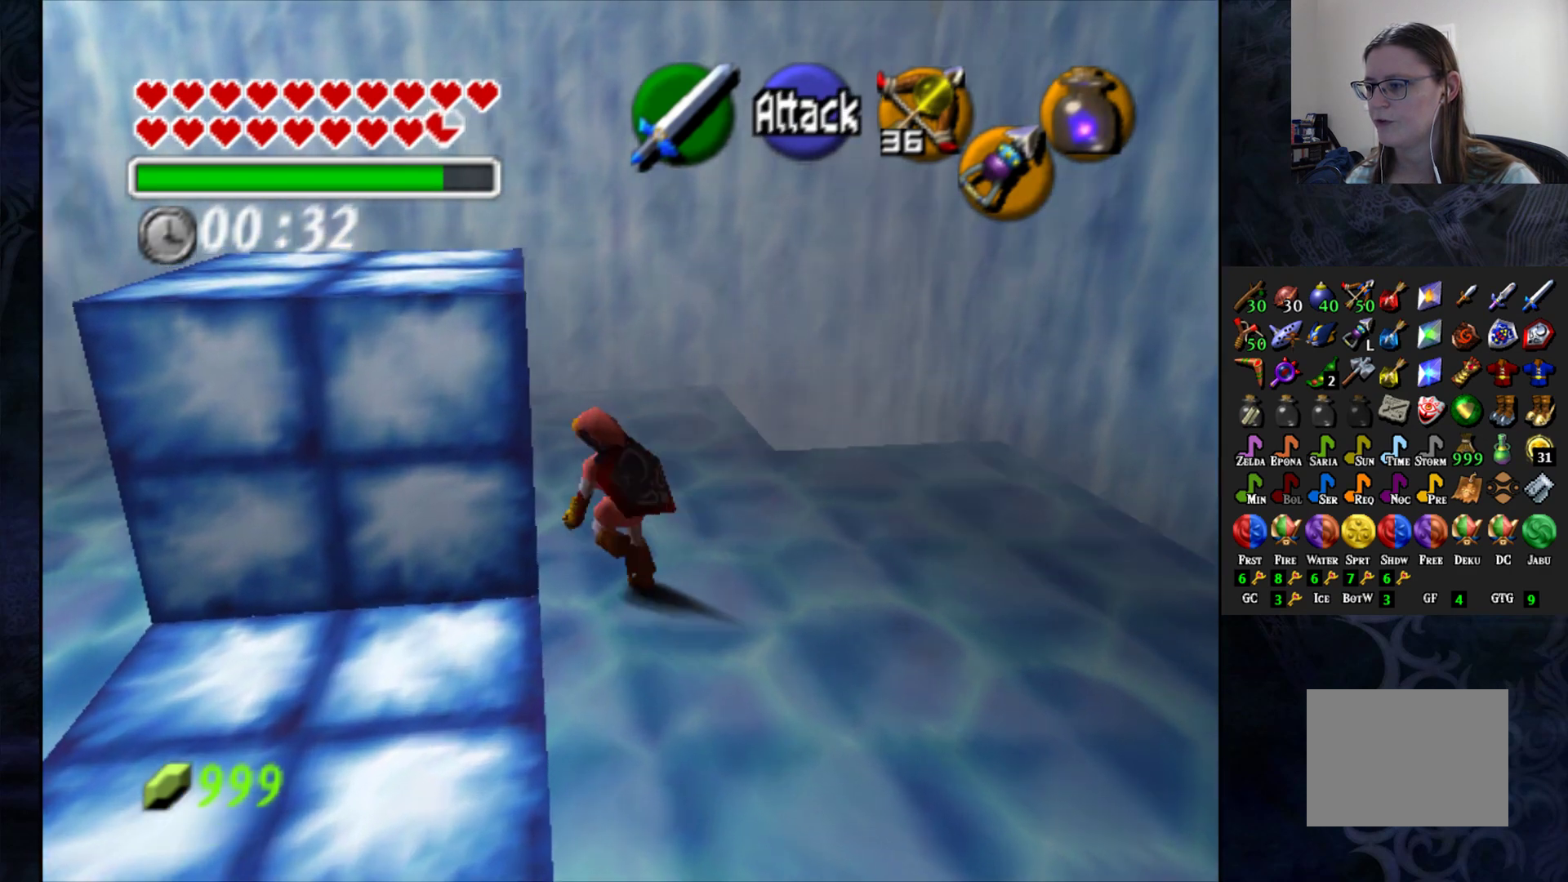
{"buttons": ["CROSS"], "left_stick": "up", "right_stick": "center", "events": [[117, "left_stick", "center"], [133, "CROSS", "down"], [400, "left_stick", "up"]]}
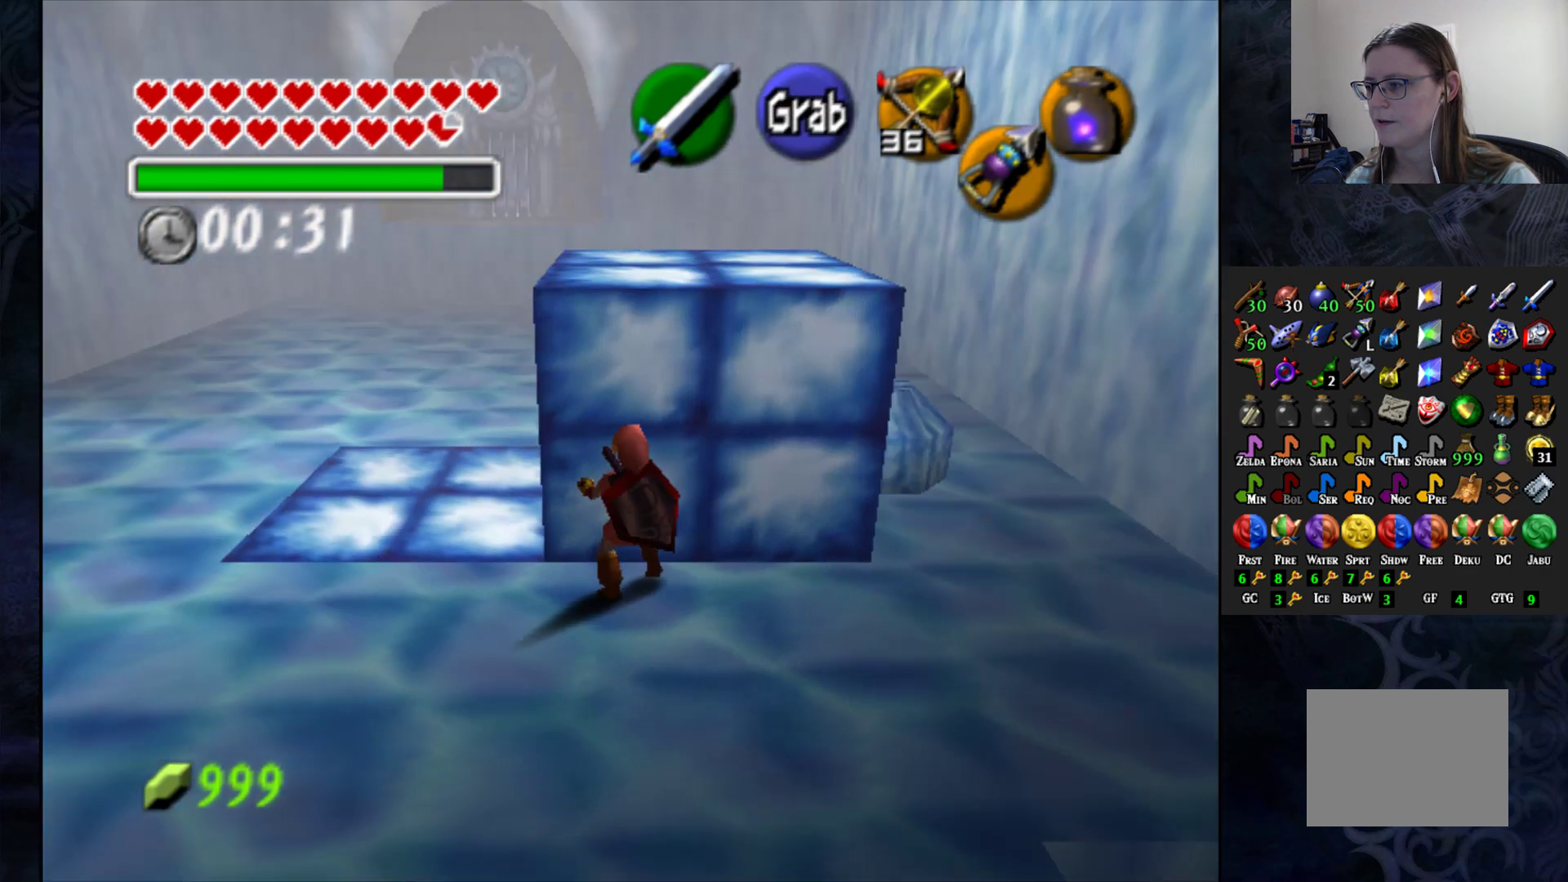
{"buttons": ["CROSS"], "left_stick": "up", "right_stick": "center", "events": []}
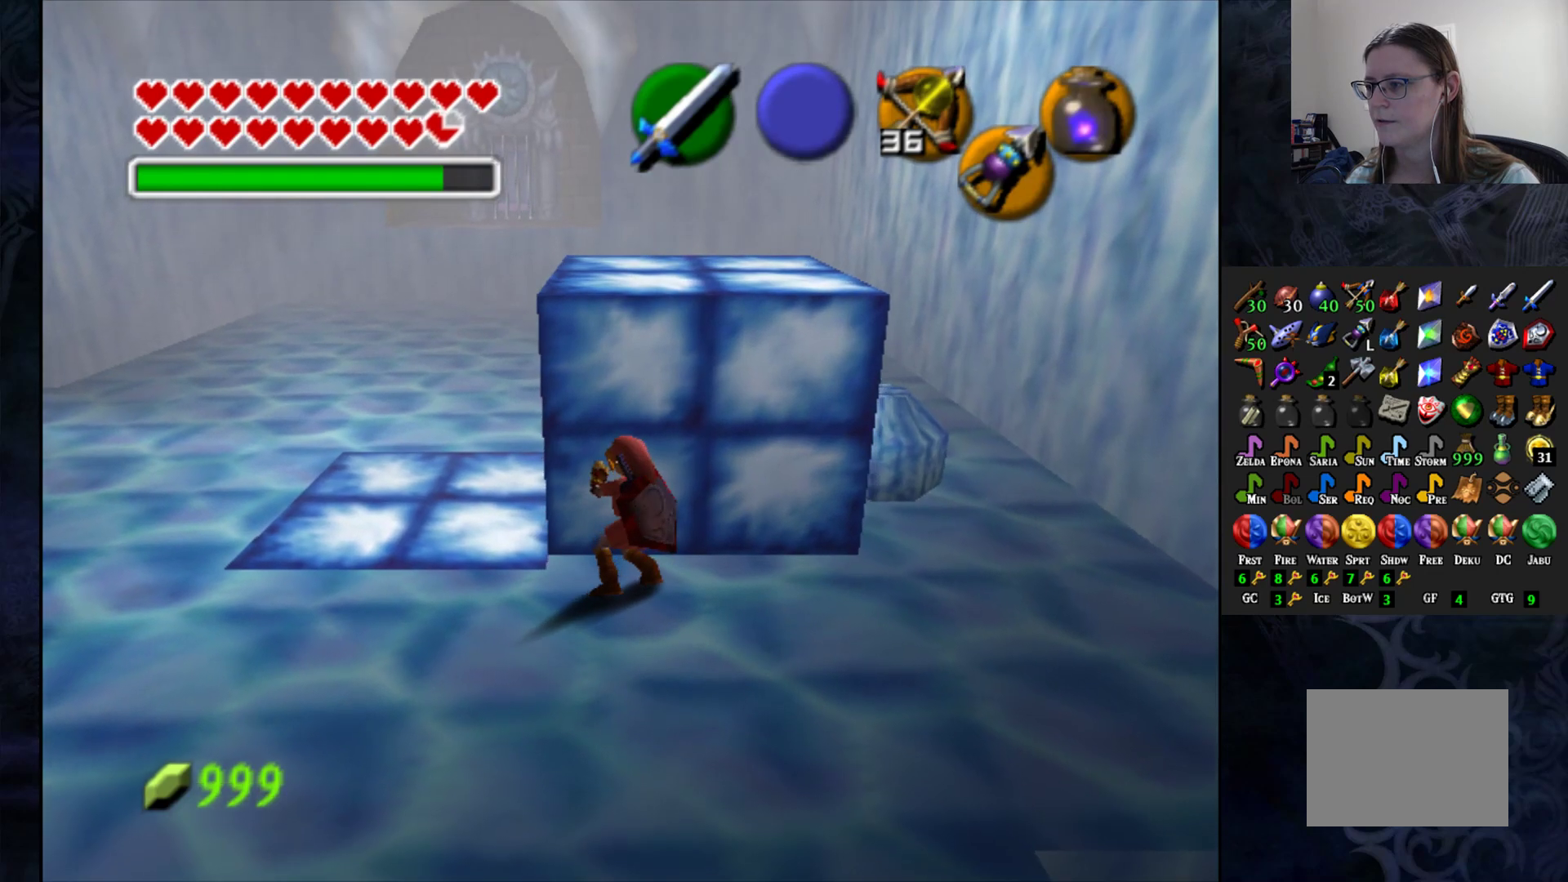
{"buttons": [], "left_stick": "center", "right_stick": "center", "events": [[250, "left_stick", "center"], [467, "CROSS", "up"]]}
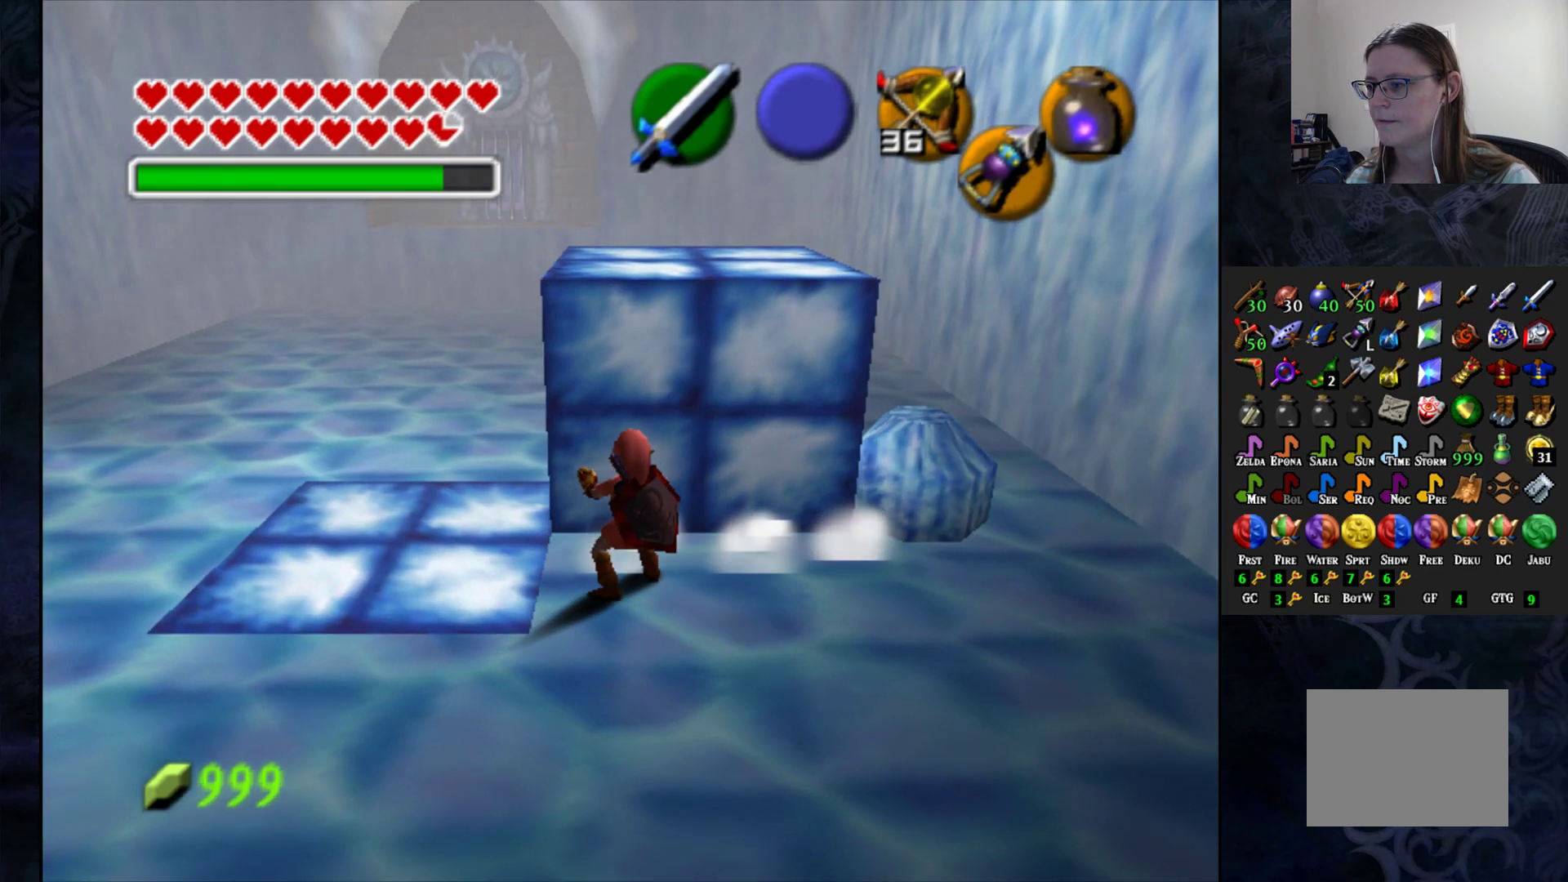
{"buttons": [], "left_stick": "right", "right_stick": "center", "events": [[217, "left_stick", "right"]]}
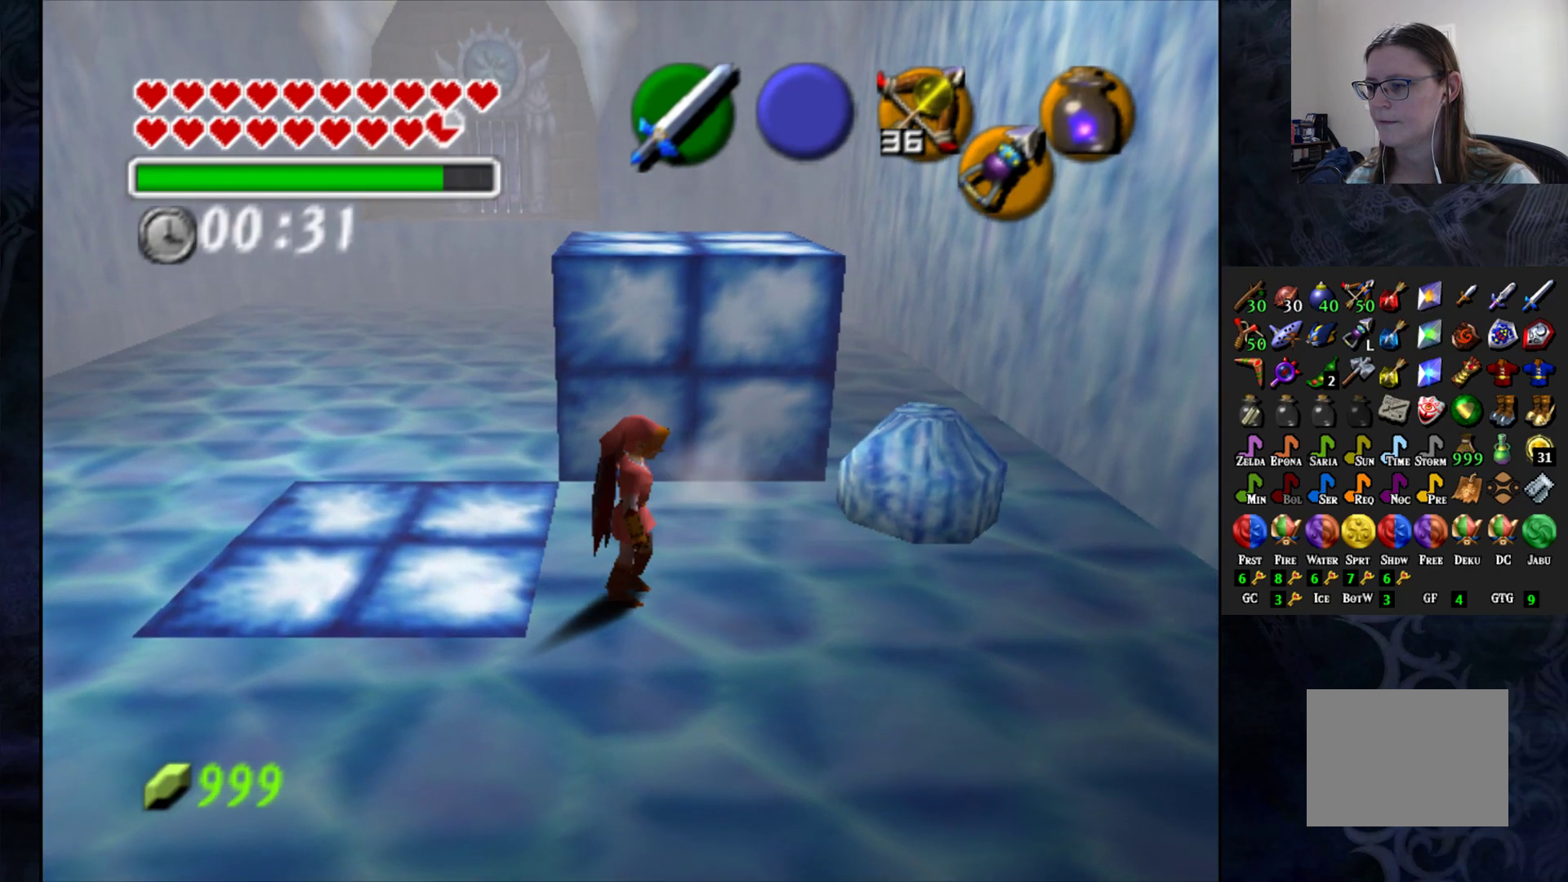
{"buttons": [], "left_stick": "right", "right_stick": "center", "events": []}
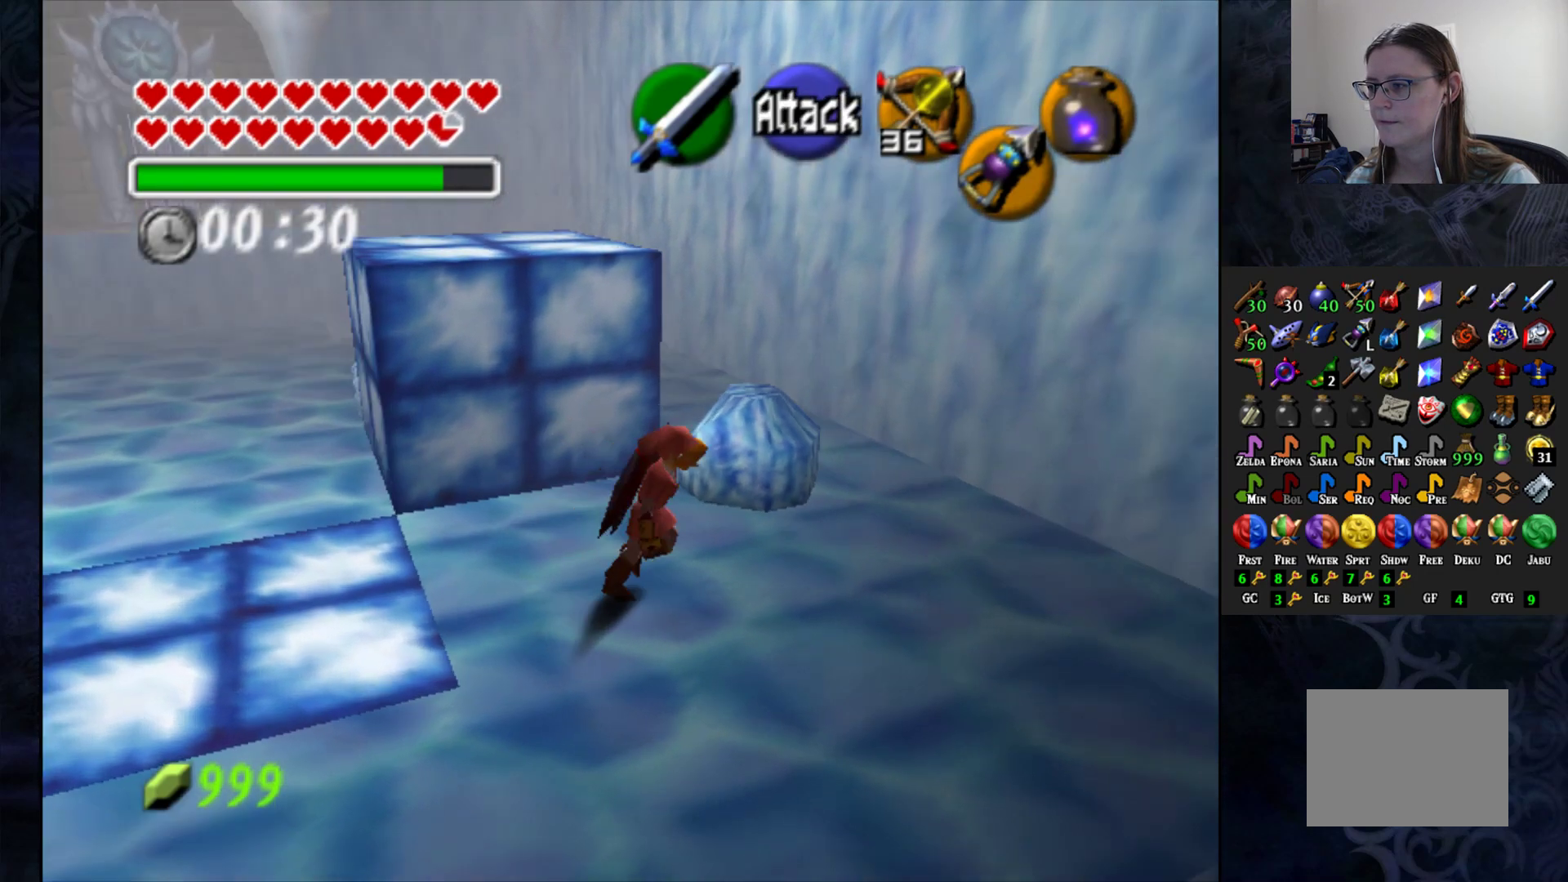
{"buttons": [], "left_stick": "up", "right_stick": "center", "events": [[50, "left_stick", "up-right"], [400, "left_stick", "up"]]}
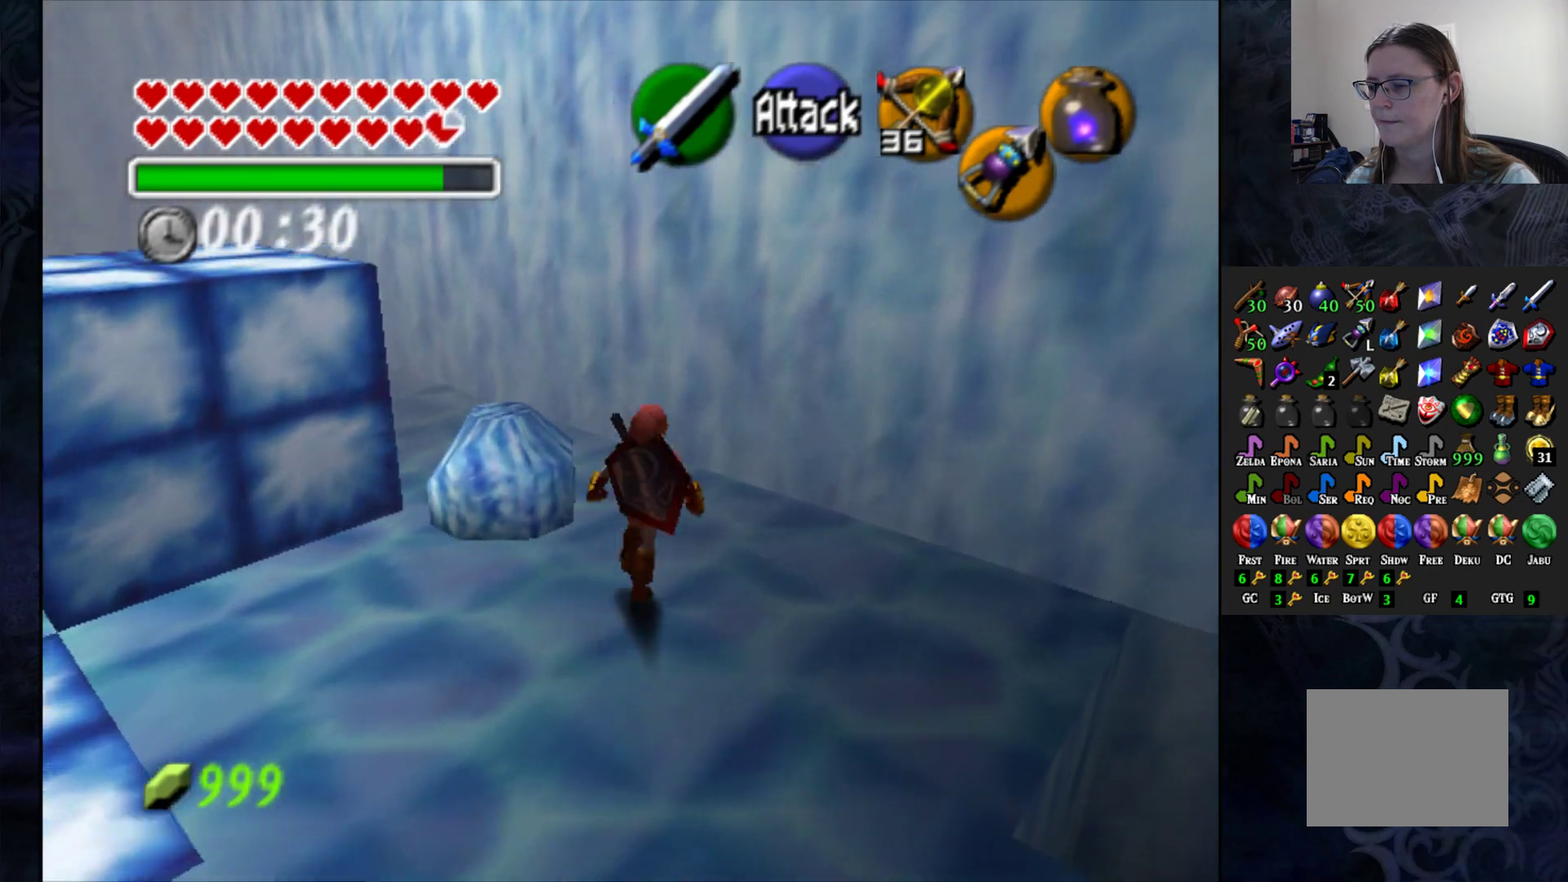
{"buttons": [], "left_stick": "up-left", "right_stick": "center", "events": [[217, "left_stick", "up-left"]]}